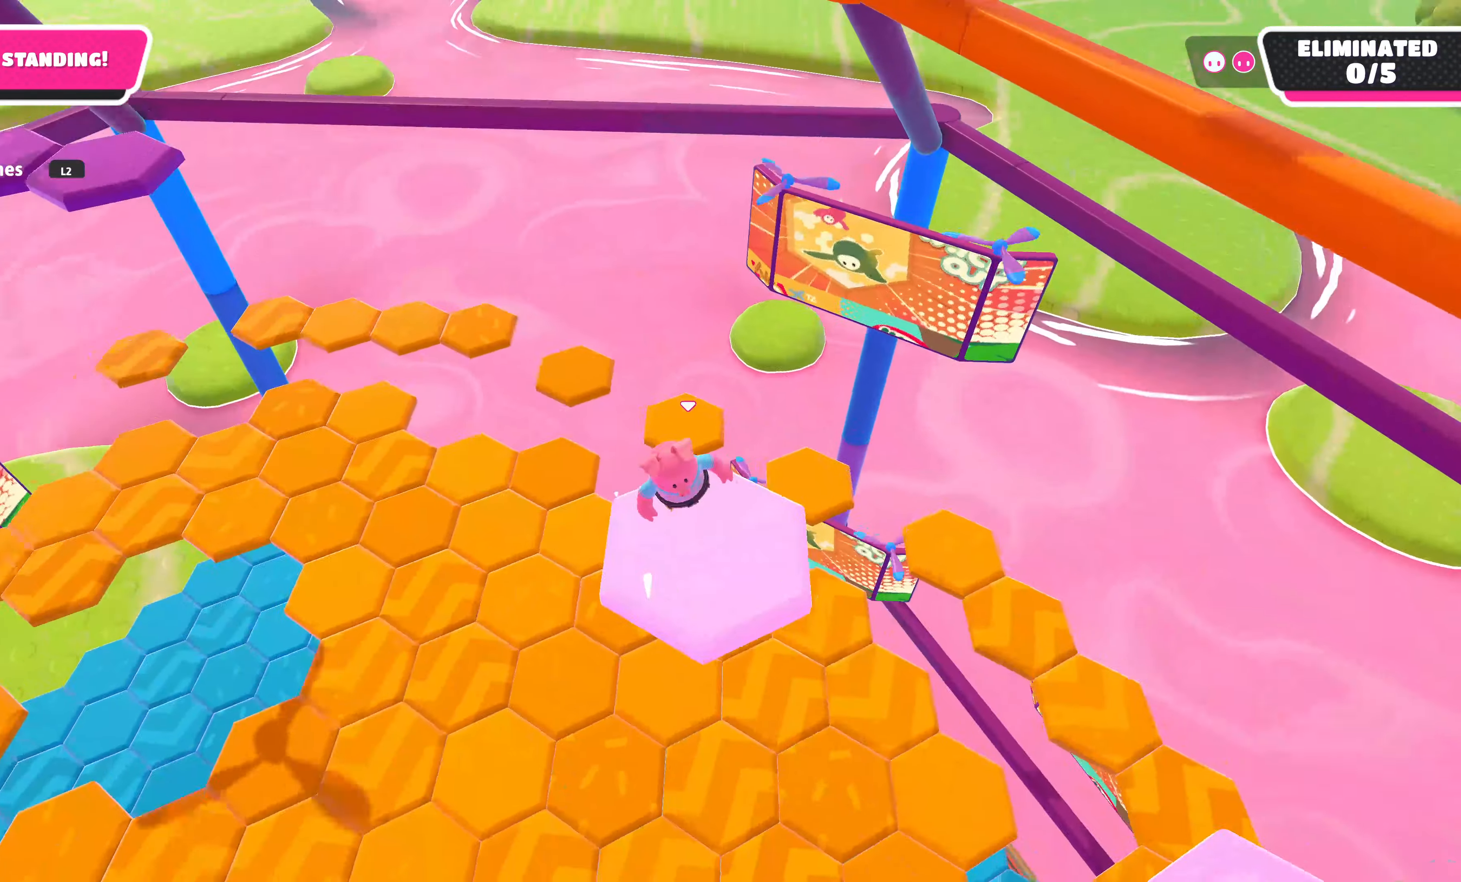
Gameplay with a controller (PlayStation layout); each line is a JSON object with the inputs held at the frame after it. "events" lists button and stick changes between this image and that frame as [ms after this image, input, new state], when the widget could be followed in between.
{"buttons": [], "left_stick": "center", "right_stick": "center", "events": [[134, "CROSS", "down"], [250, "left_stick", "up-left"], [267, "CROSS", "up"], [500, "left_stick", "center"]]}
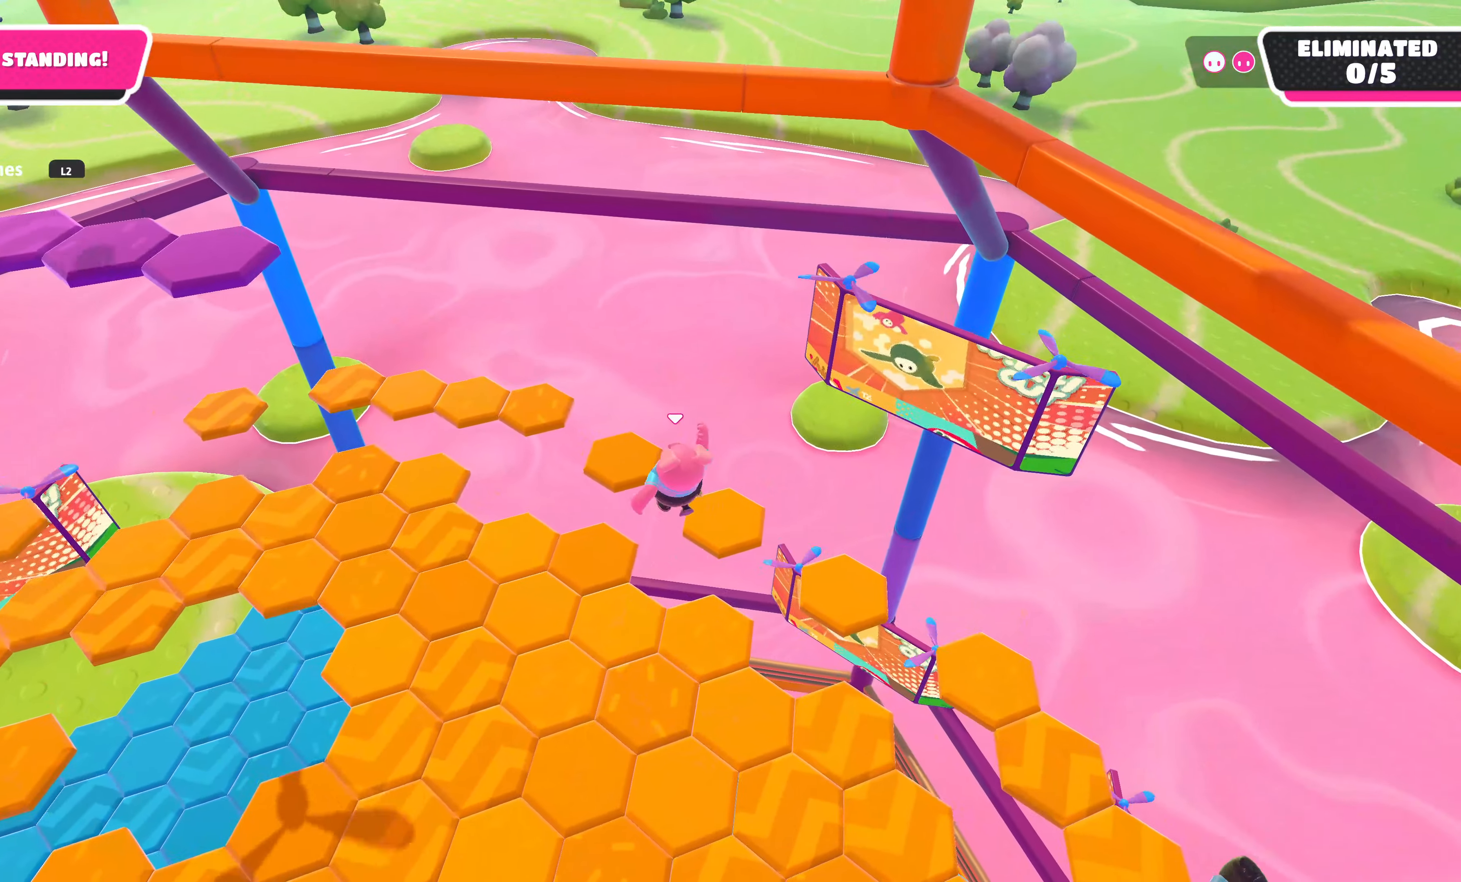
{"buttons": [], "left_stick": "center", "right_stick": "down", "events": [[17, "right_stick", "down"], [117, "right_stick", "center"], [217, "left_stick", "down"], [333, "left_stick", "center"], [400, "right_stick", "down"]]}
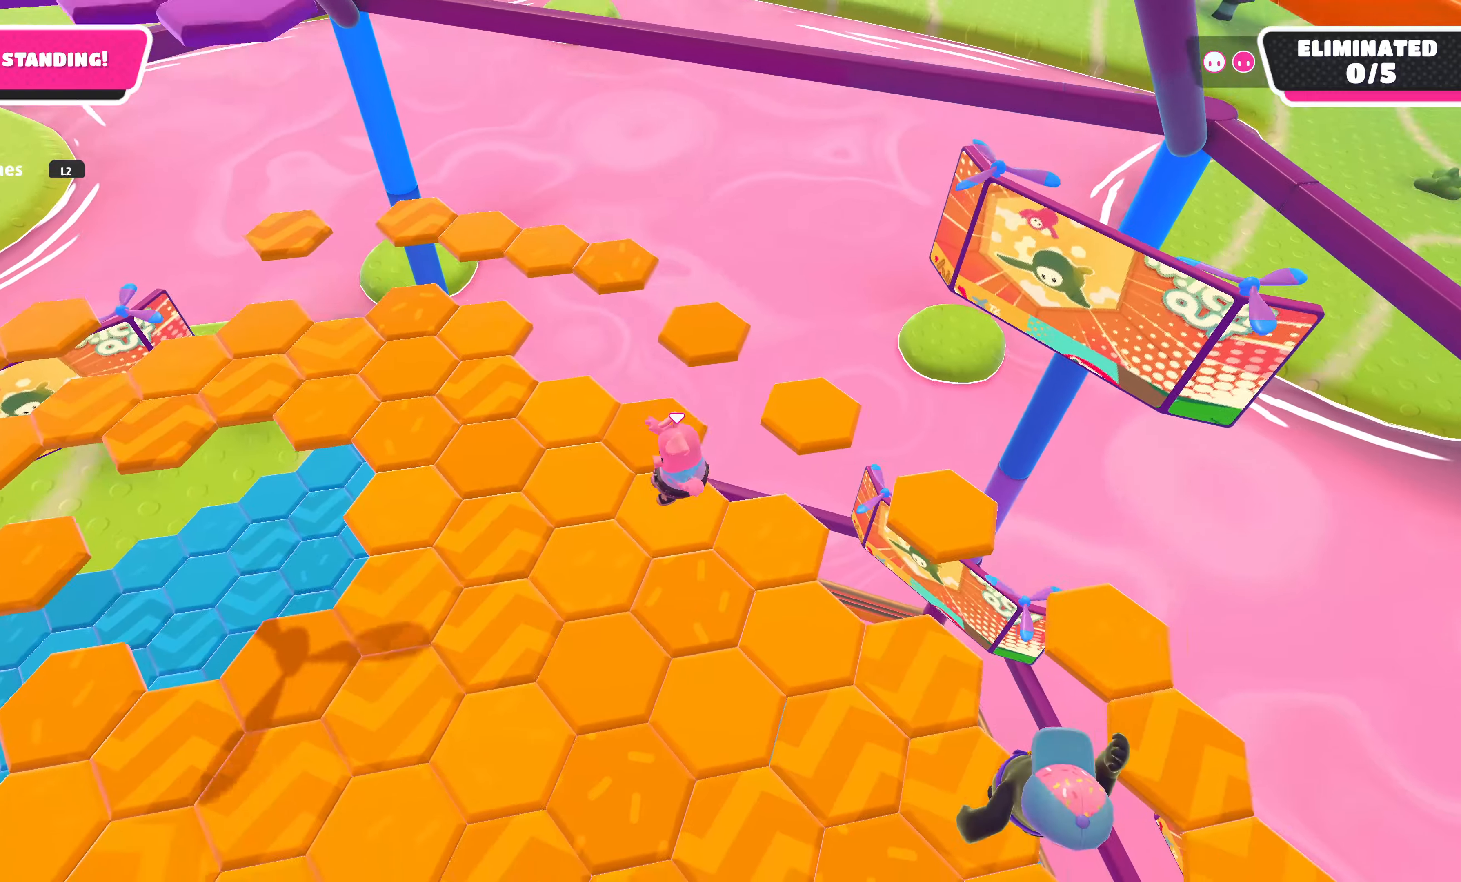
{"buttons": [], "left_stick": "up", "right_stick": "center", "events": [[33, "right_stick", "center"], [216, "left_stick", "up"]]}
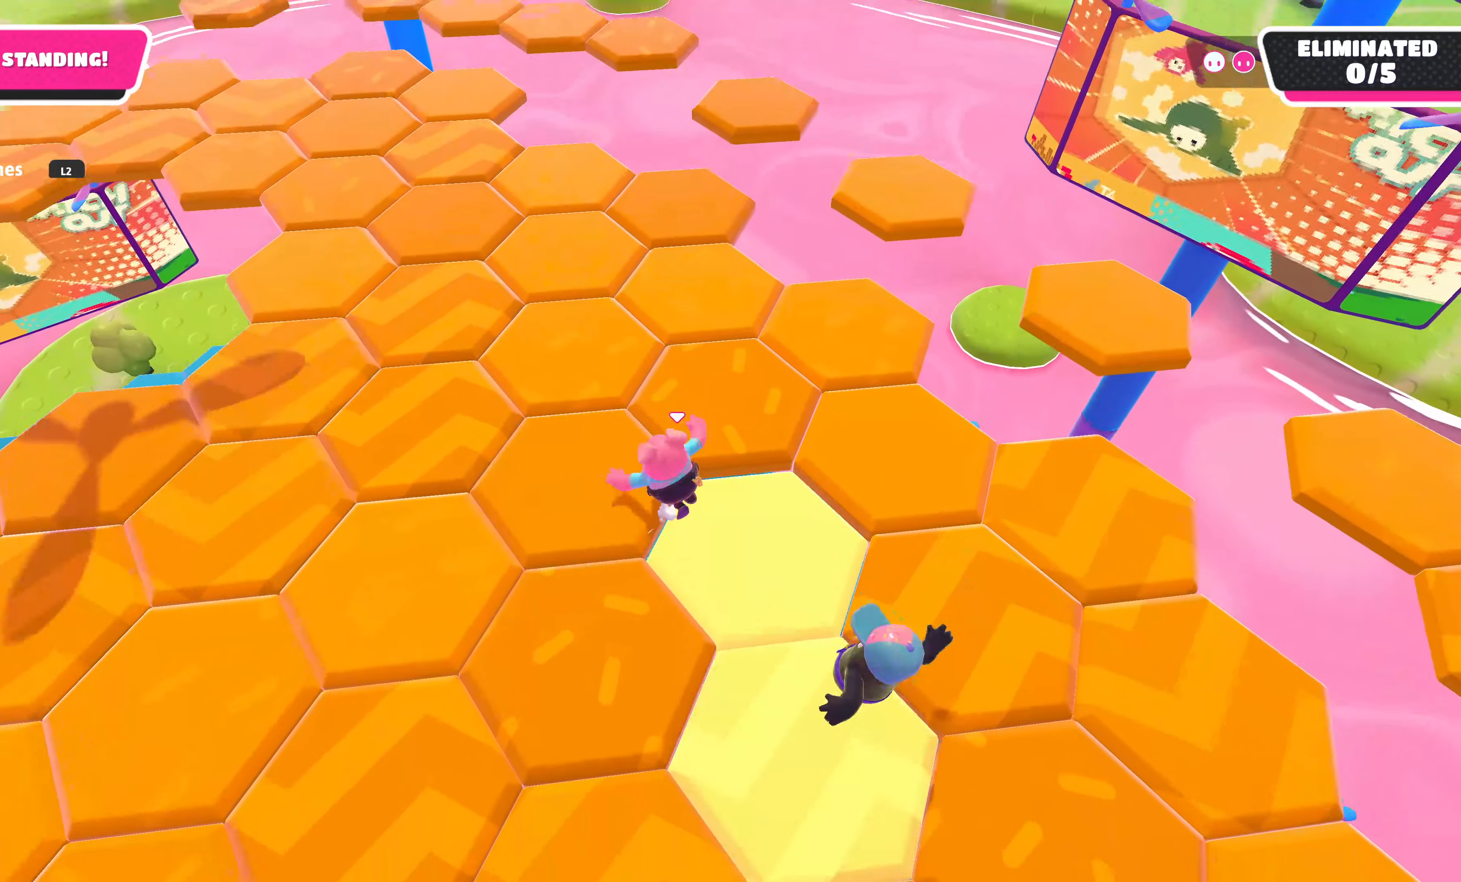
{"buttons": [], "left_stick": "up-left", "right_stick": "center", "events": [[266, "left_stick", "up-left"]]}
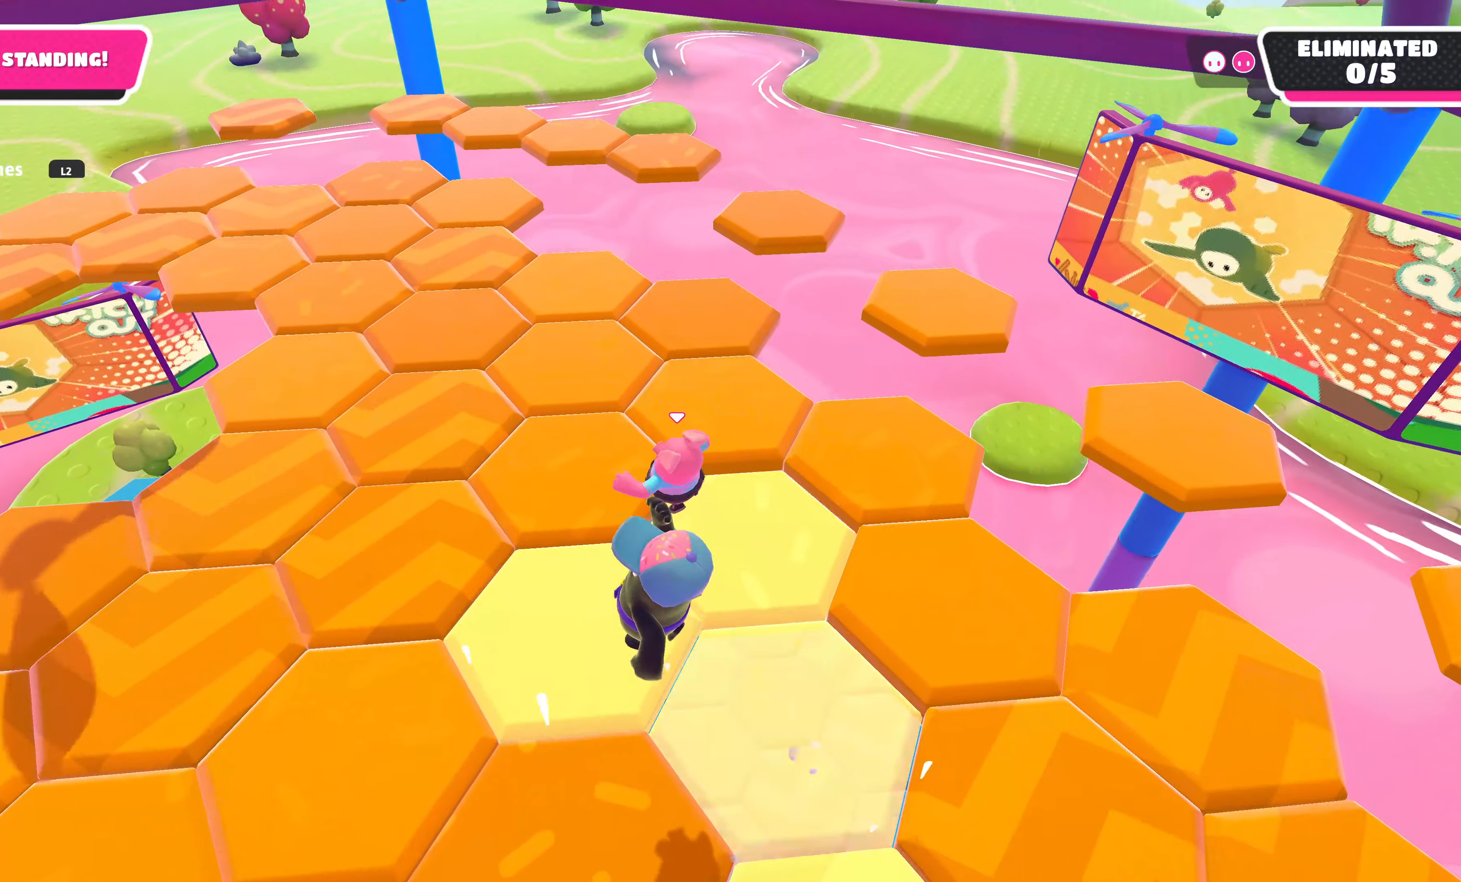
{"buttons": [], "left_stick": "up-left", "right_stick": "center", "events": [[133, "left_stick", "up-right"], [400, "left_stick", "up-left"]]}
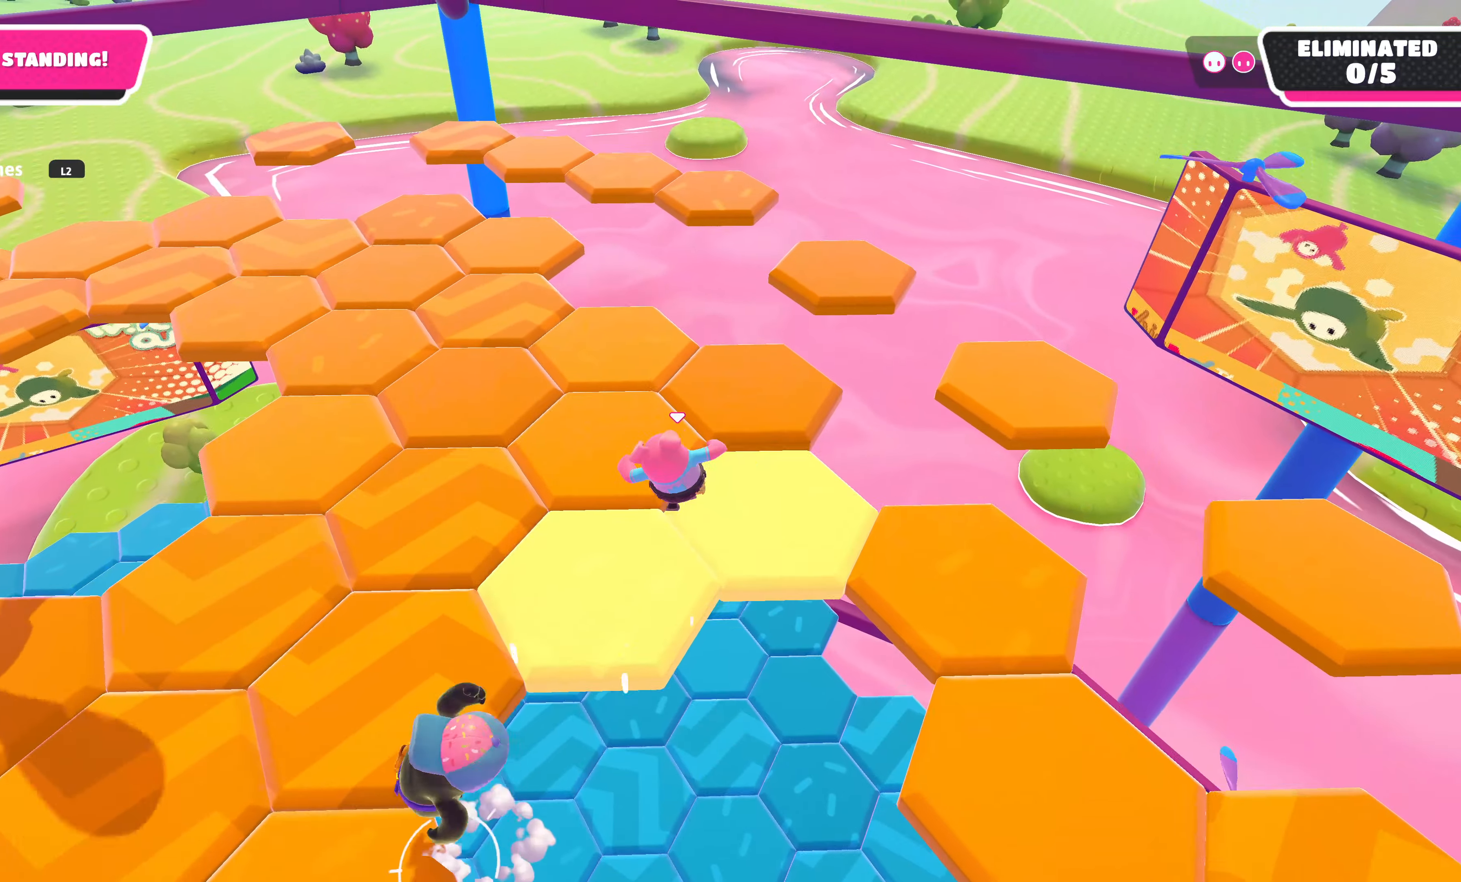
{"buttons": [], "left_stick": "up-left", "right_stick": "center", "events": []}
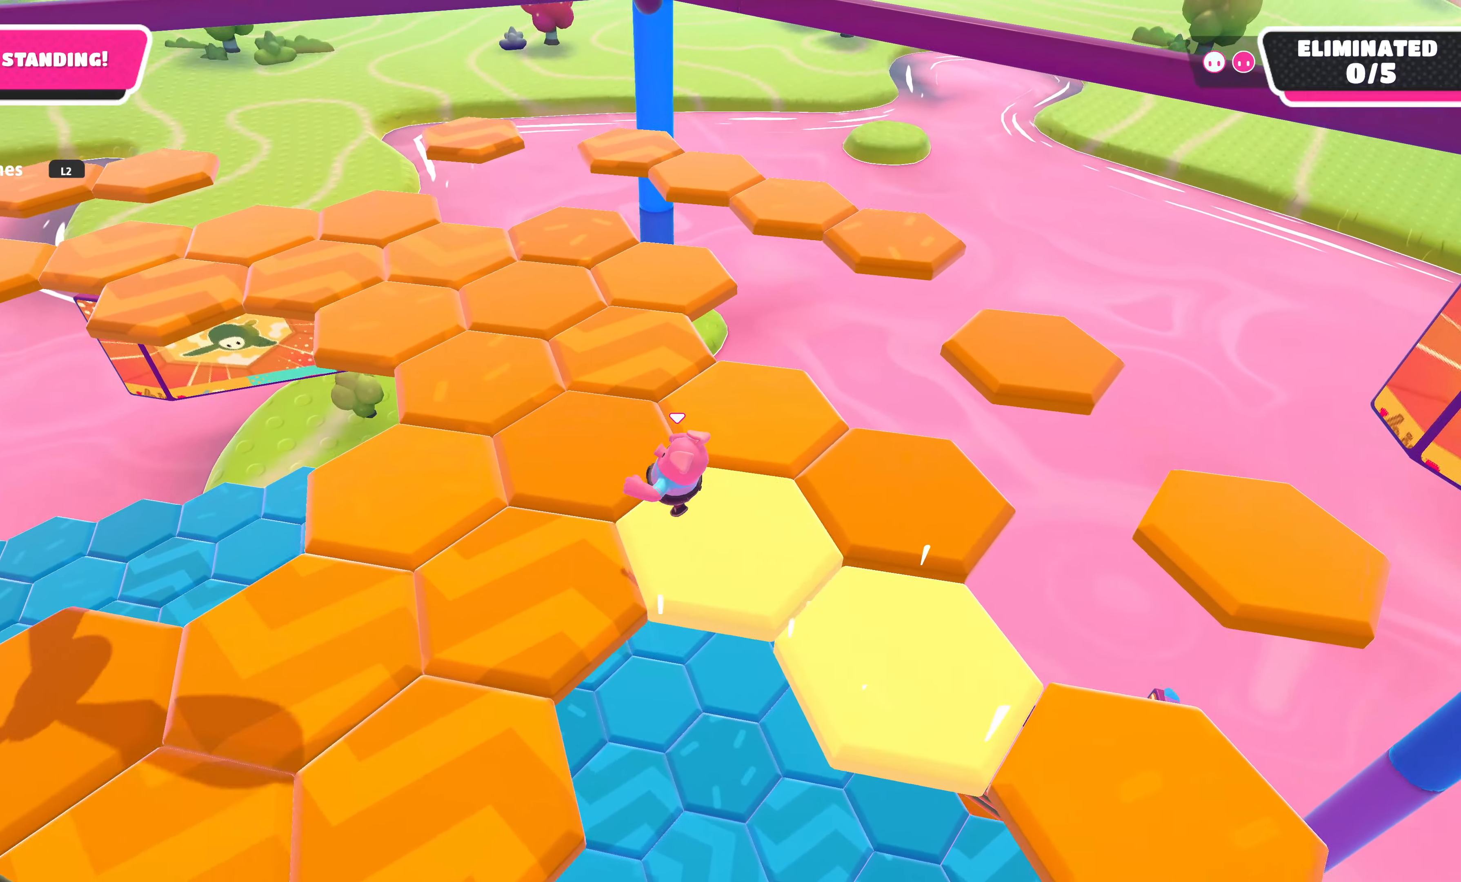
{"buttons": [], "left_stick": "left", "right_stick": "center", "events": [[400, "left_stick", "left"]]}
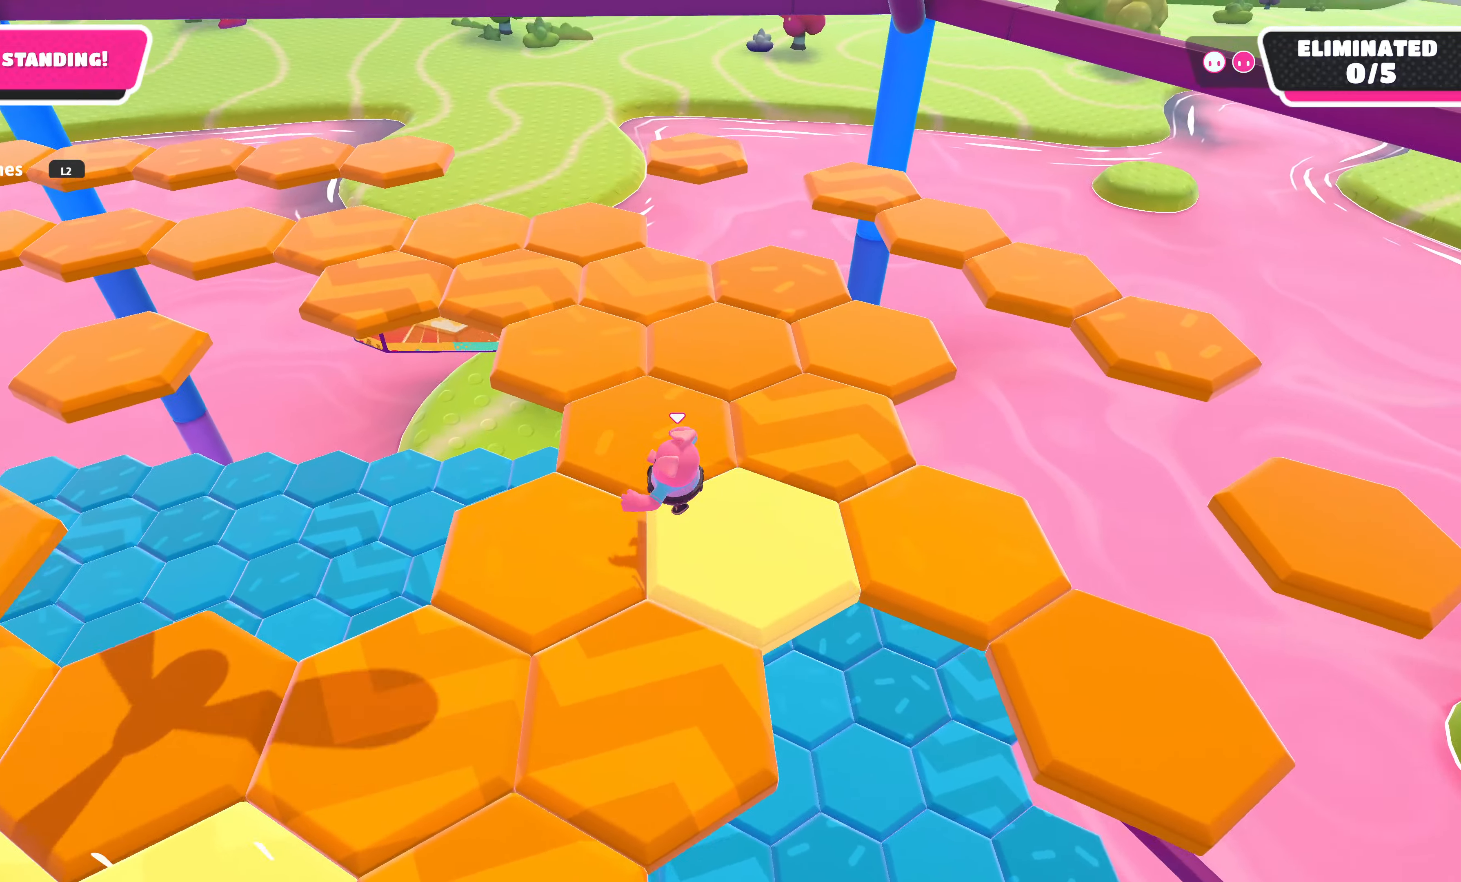
{"buttons": ["CROSS"], "left_stick": "center", "right_stick": "center", "events": [[33, "left_stick", "center"], [100, "left_stick", "up"], [350, "left_stick", "up-left"], [466, "CROSS", "down"], [466, "left_stick", "center"]]}
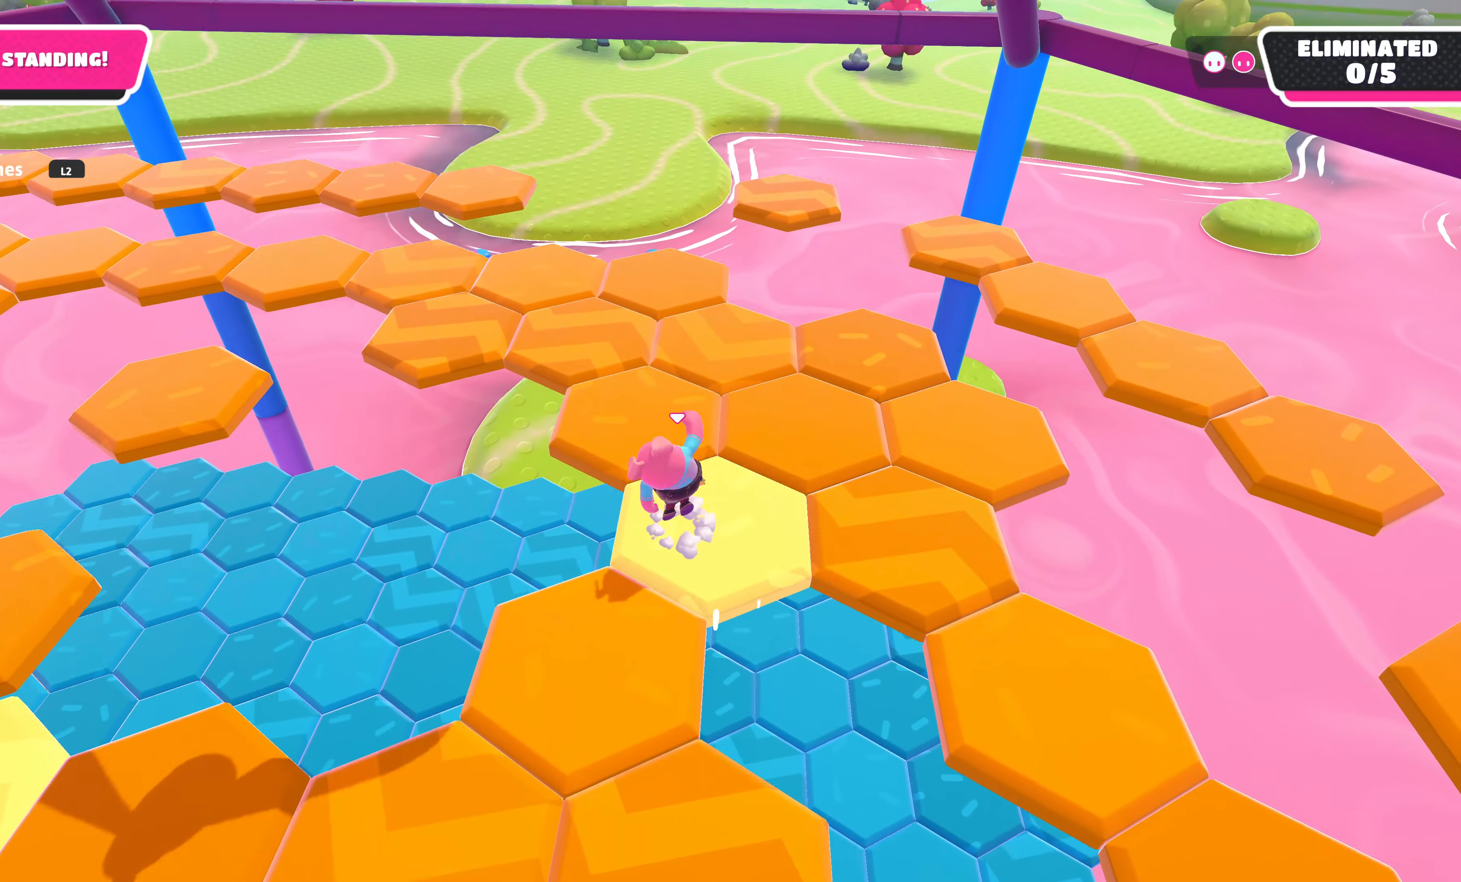
{"buttons": [], "left_stick": "center", "right_stick": "right", "events": [[83, "left_stick", "up-left"], [133, "CROSS", "up"], [283, "left_stick", "center"], [400, "right_stick", "right"]]}
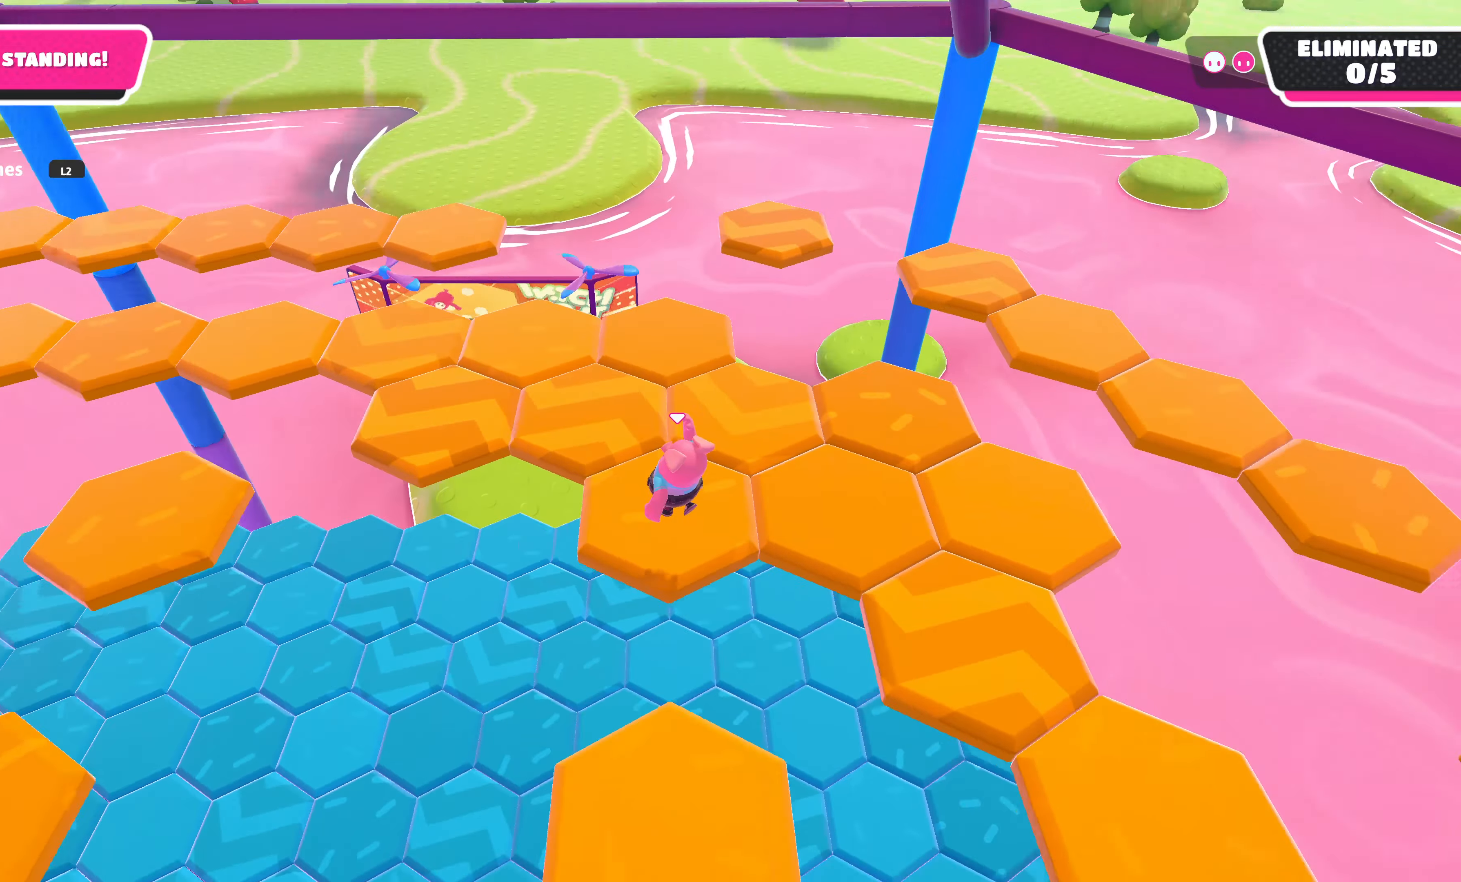
{"buttons": [], "left_stick": "left", "right_stick": "center", "events": [[350, "right_stick", "center"], [433, "left_stick", "left"]]}
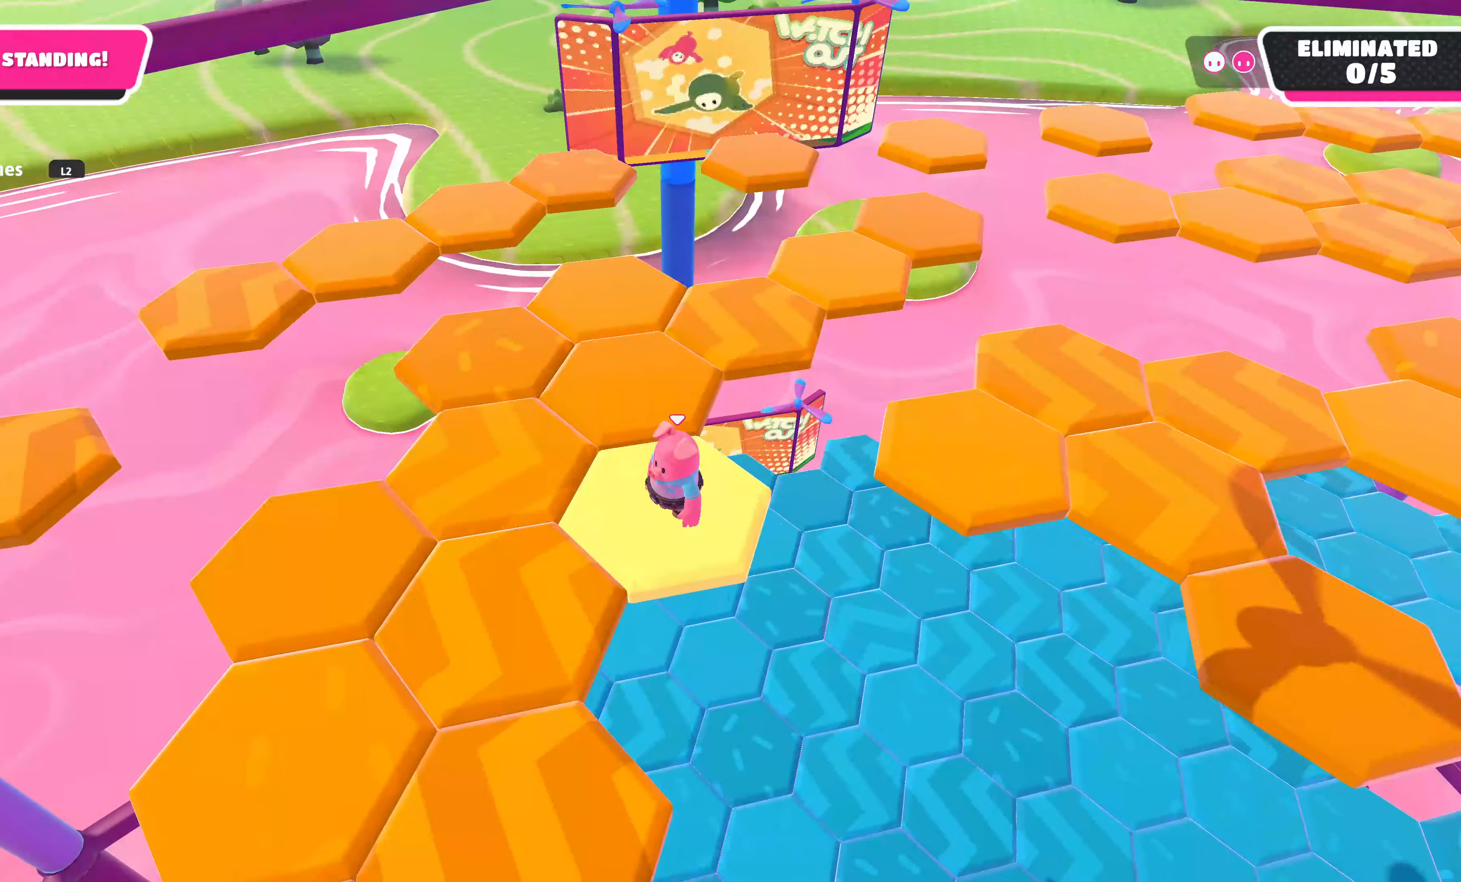
{"buttons": [], "left_stick": "down", "right_stick": "center", "events": [[50, "left_stick", "down-left"], [250, "CROSS", "down"], [366, "CROSS", "up"], [450, "left_stick", "down"]]}
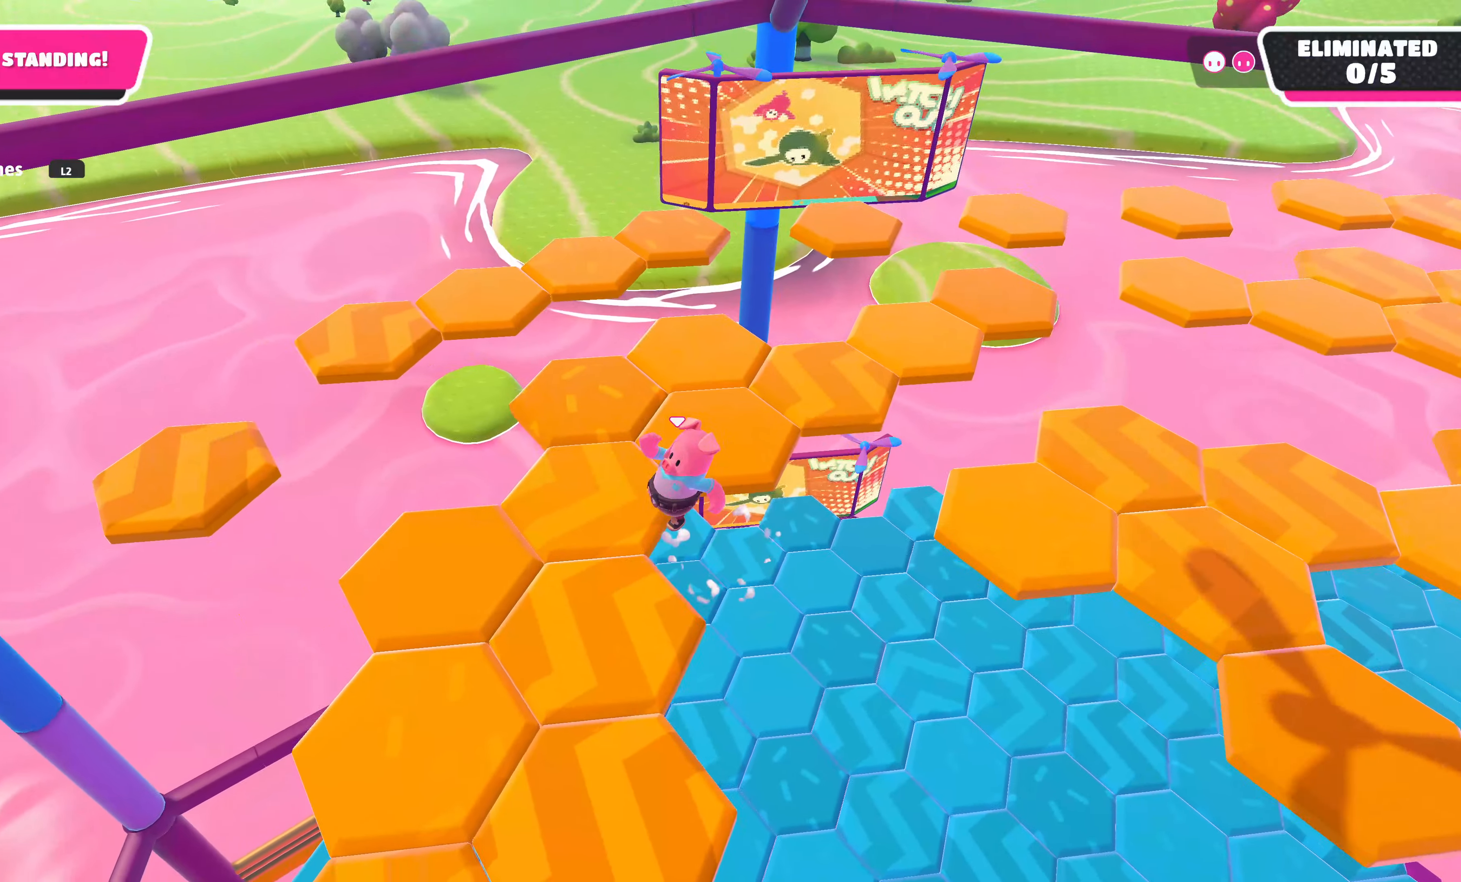
{"buttons": [], "left_stick": "center", "right_stick": "center", "events": [[16, "right_stick", "down-right"], [133, "left_stick", "center"], [266, "right_stick", "center"]]}
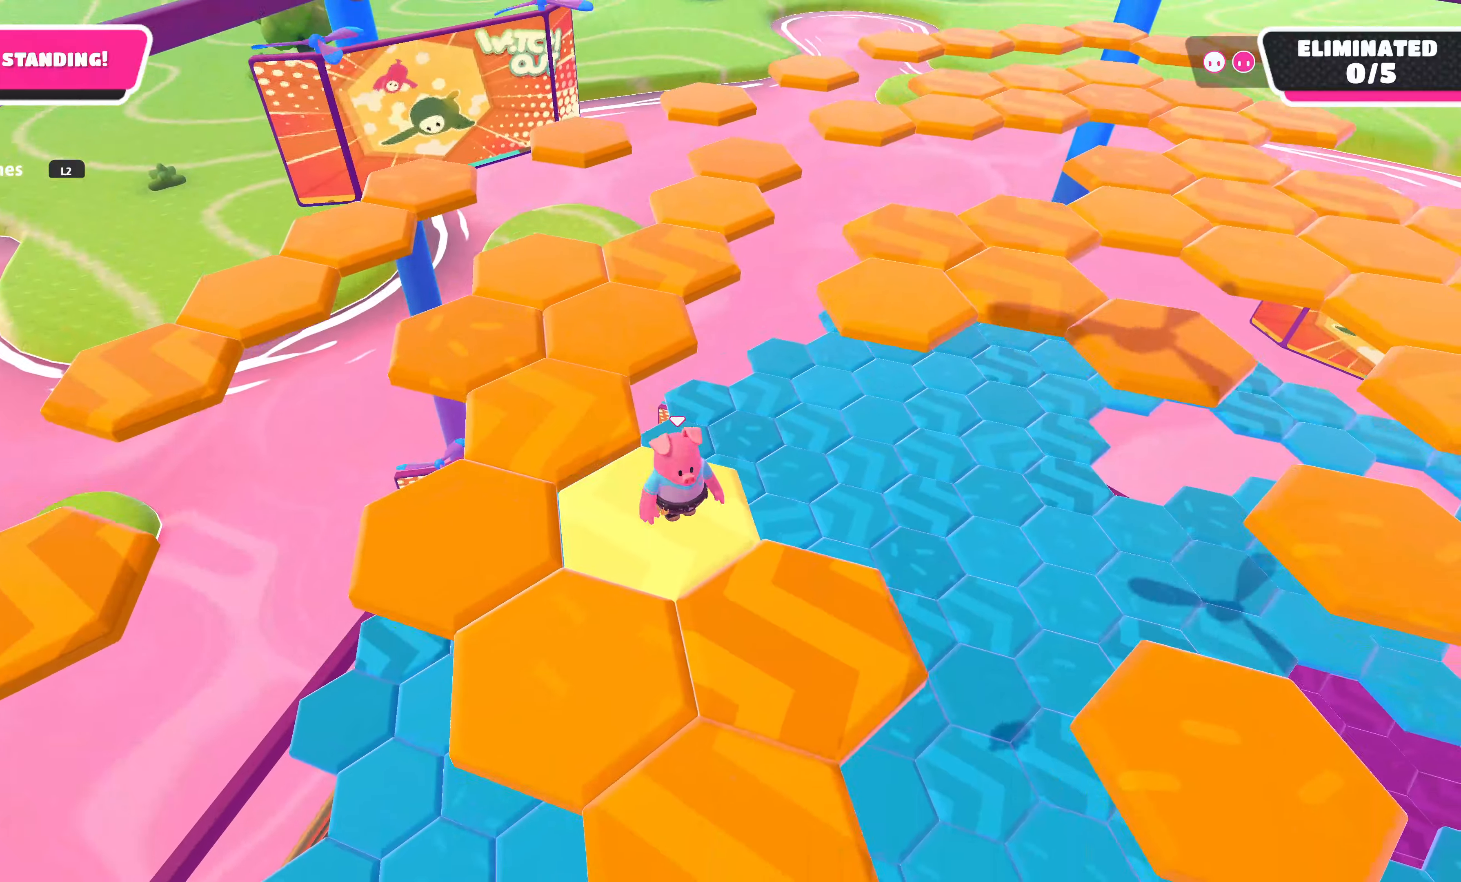
{"buttons": ["CROSS"], "left_stick": "down-left", "right_stick": "center", "events": [[217, "left_stick", "down"], [317, "left_stick", "down-left"], [500, "CROSS", "down"]]}
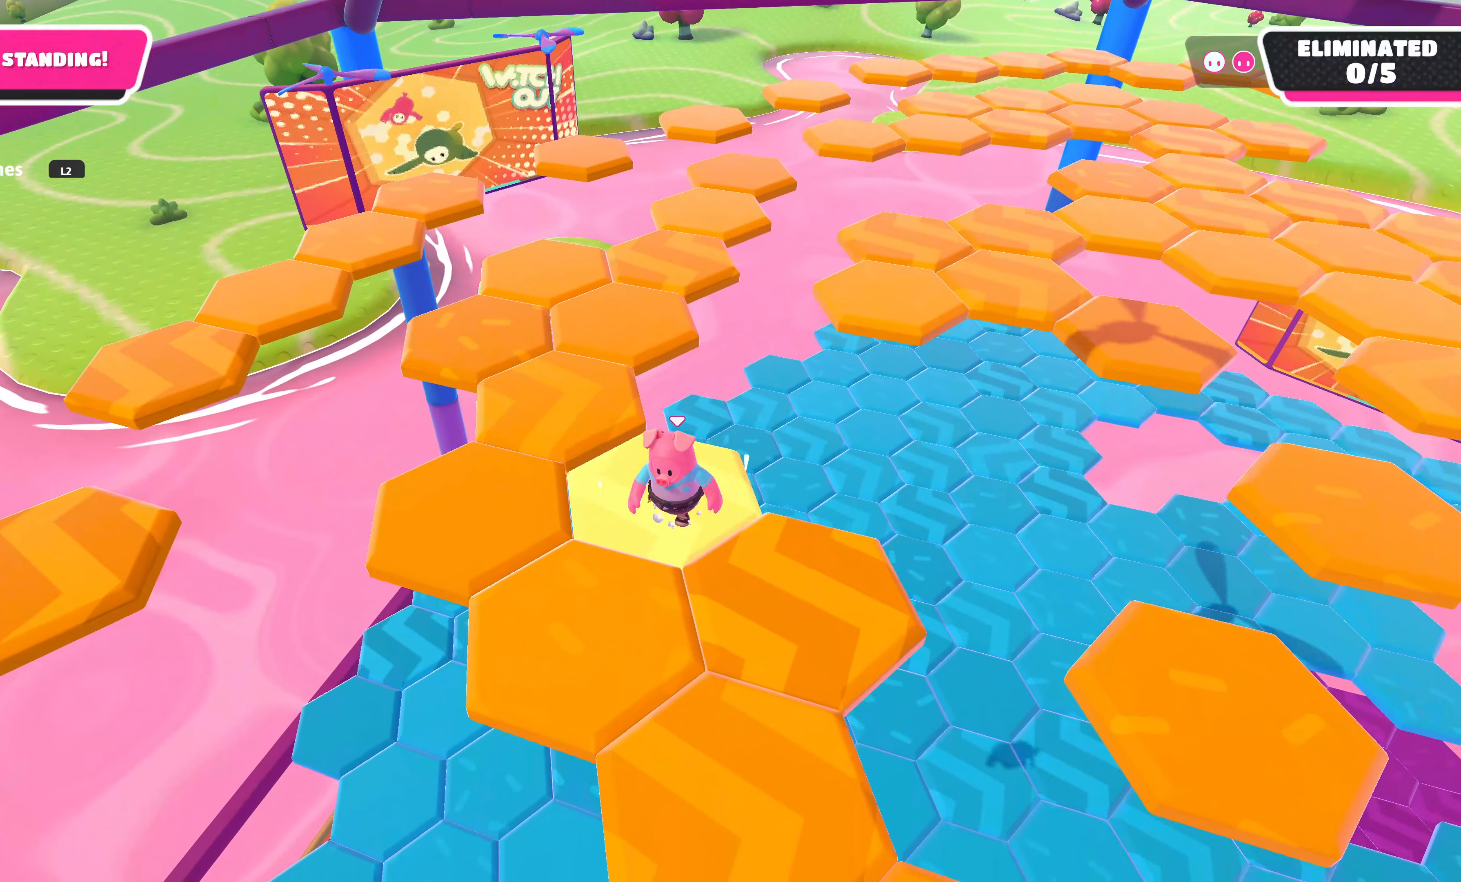
{"buttons": [], "left_stick": "center", "right_stick": "center", "events": [[133, "CROSS", "up"], [200, "left_stick", "center"]]}
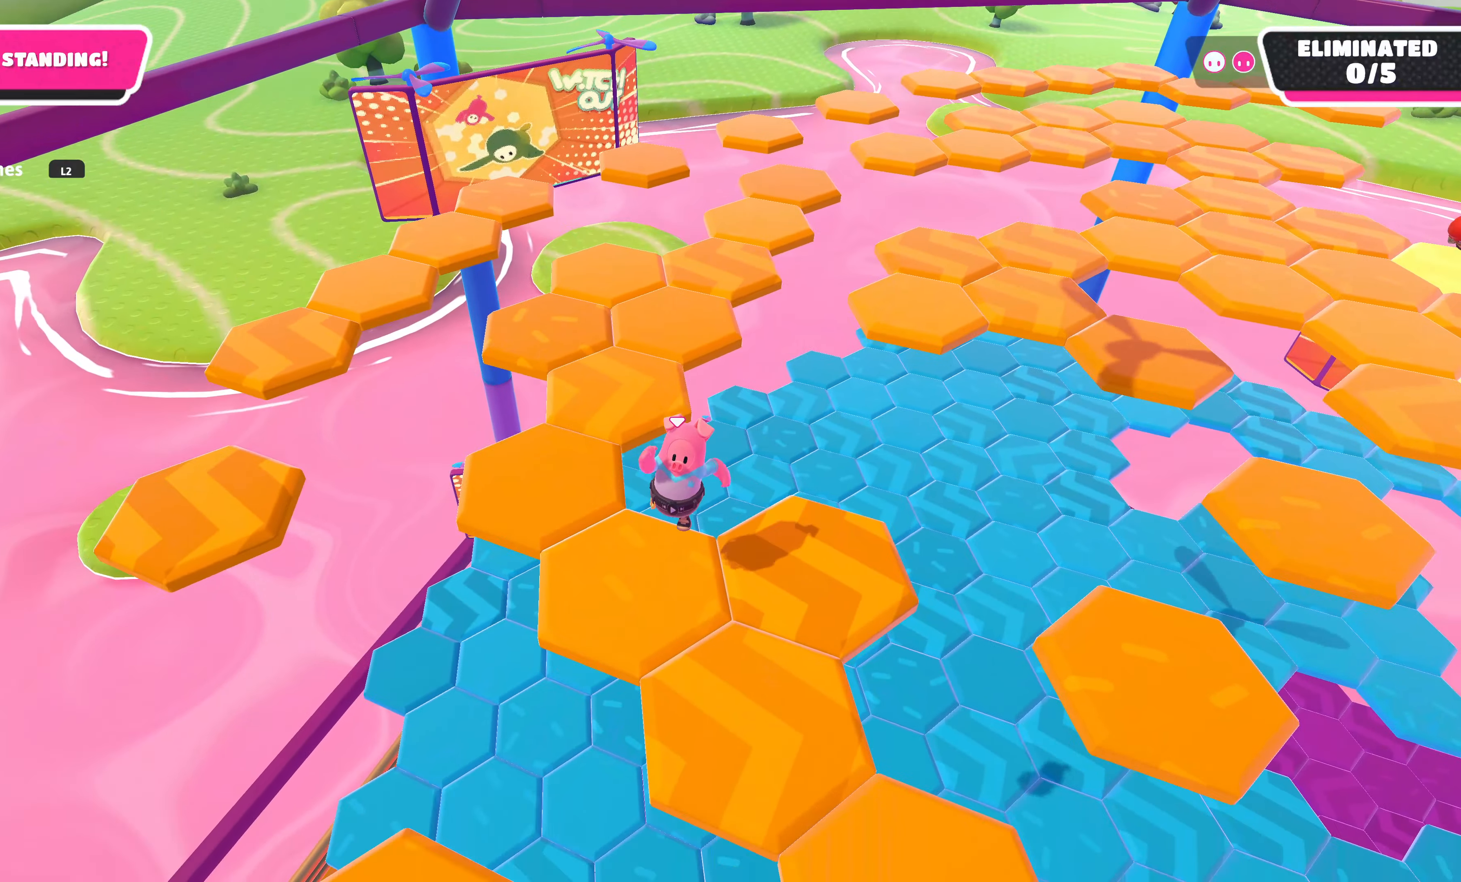
{"buttons": [], "left_stick": "up-right", "right_stick": "center", "events": [[467, "left_stick", "up-right"]]}
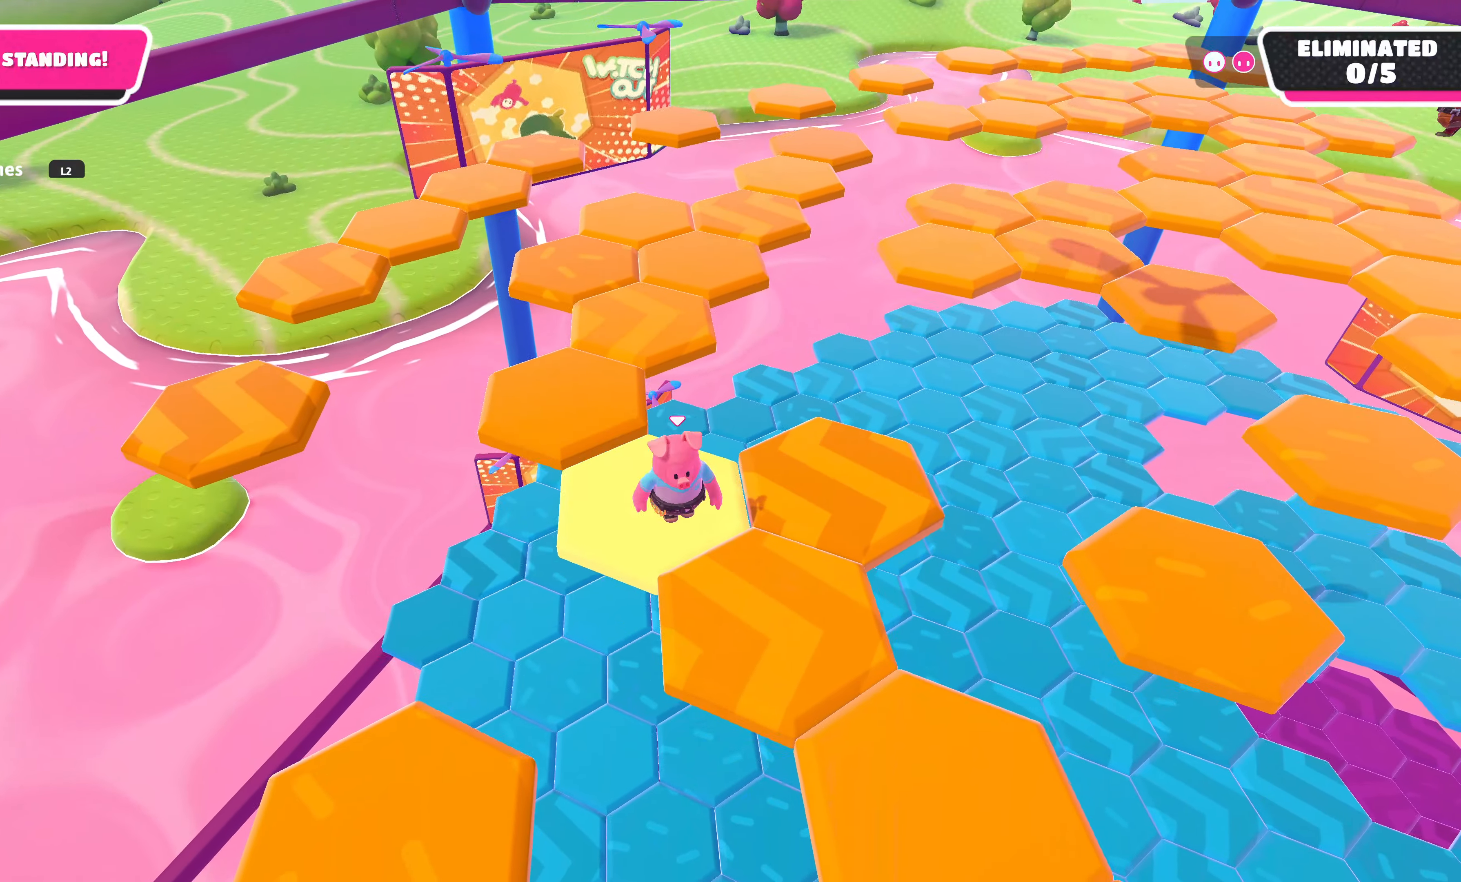
{"buttons": [], "left_stick": "center", "right_stick": "left", "events": [[150, "CROSS", "down"], [300, "CROSS", "up"], [433, "left_stick", "center"], [450, "right_stick", "left"]]}
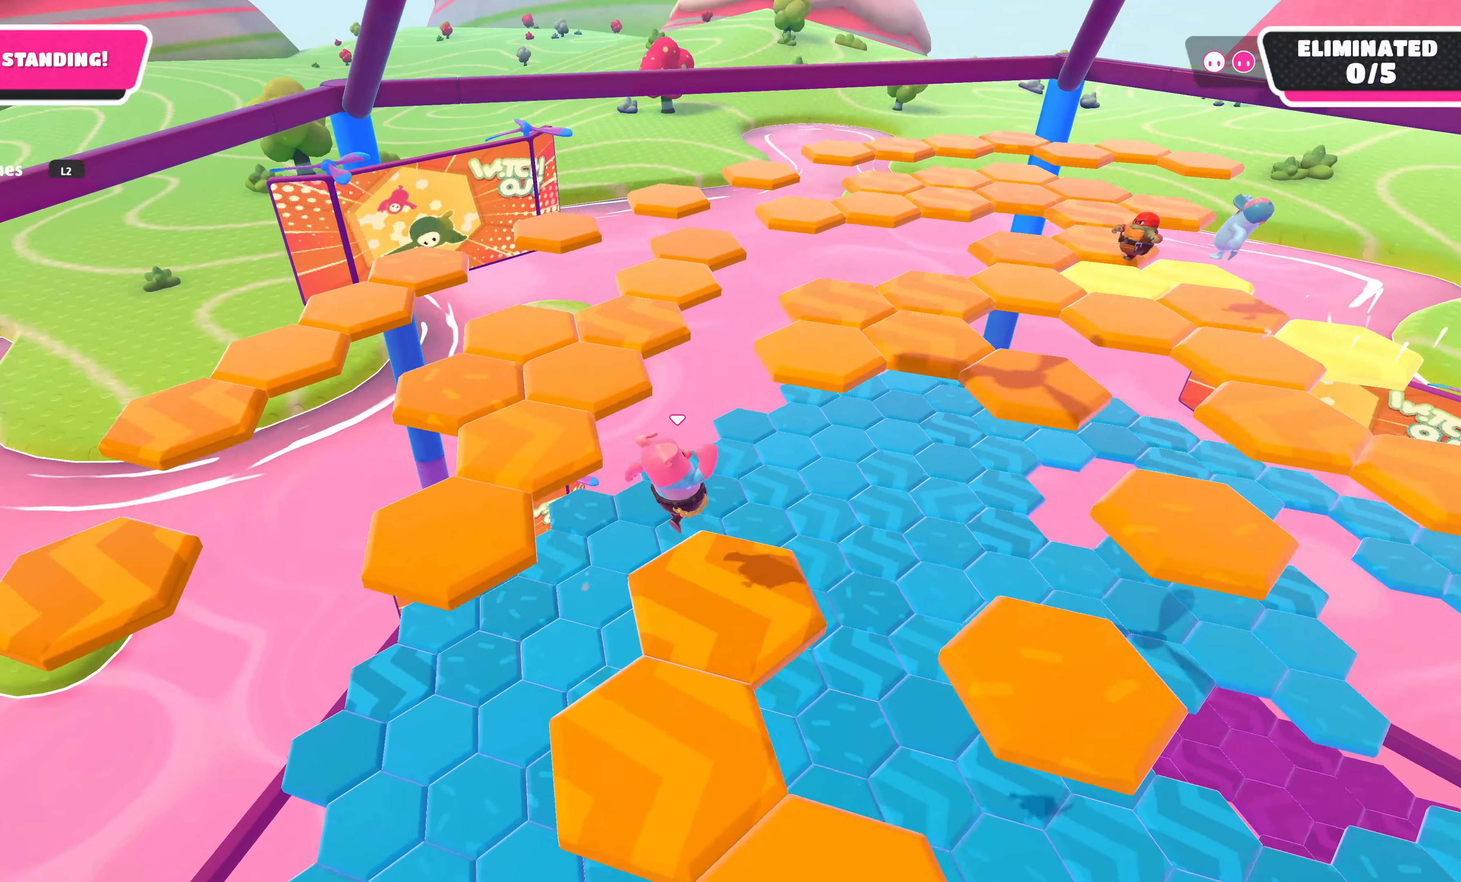
{"buttons": [], "left_stick": "center", "right_stick": "center", "events": [[50, "left_stick", "down-left"], [217, "right_stick", "center"], [267, "left_stick", "center"]]}
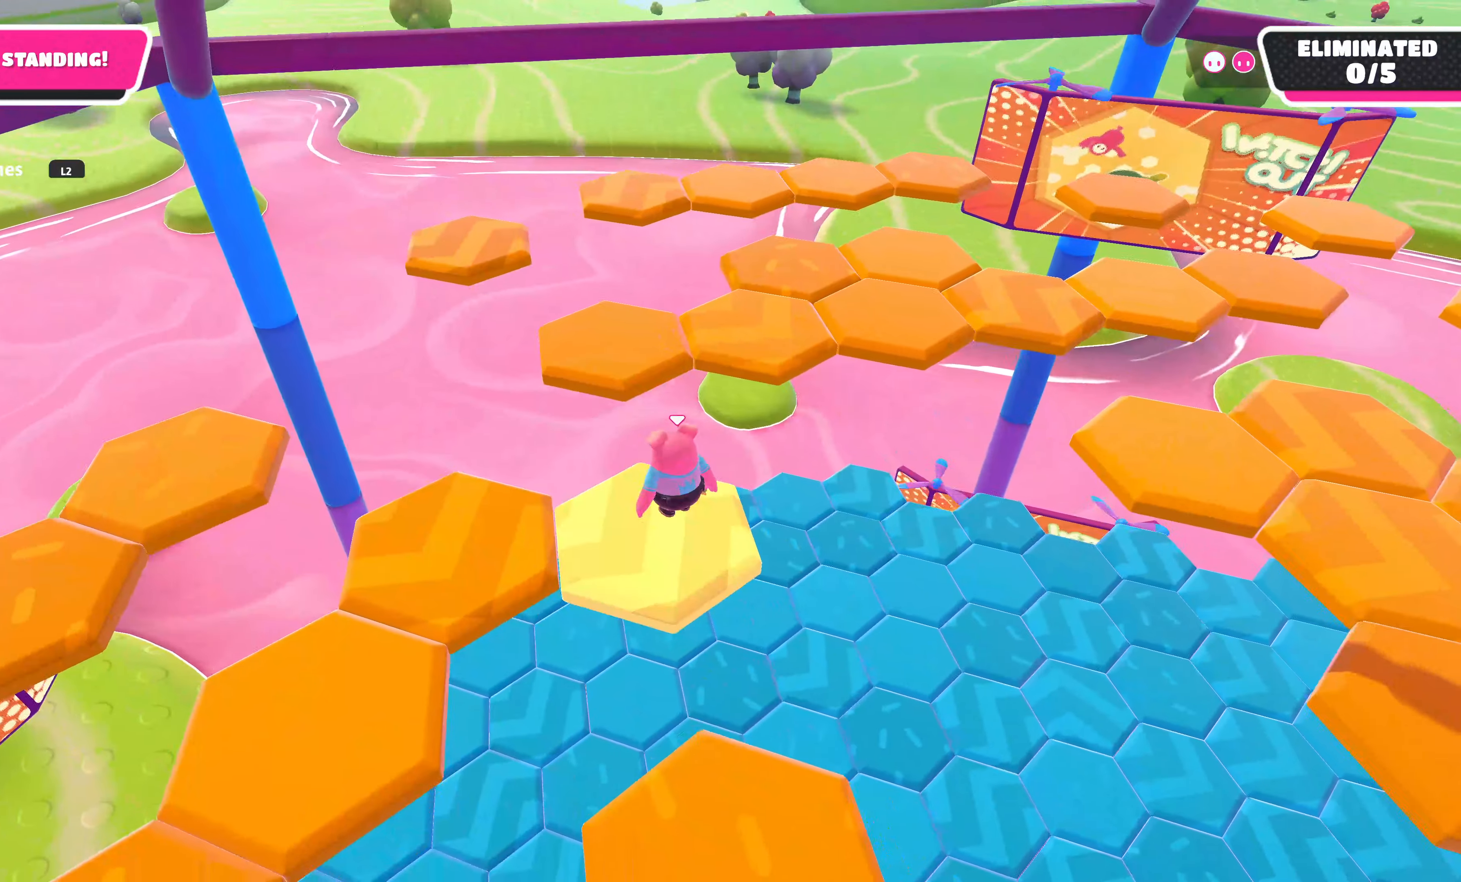
{"buttons": ["CROSS"], "left_stick": "left", "right_stick": "center", "events": [[167, "left_stick", "down-left"], [300, "left_stick", "left"], [367, "CROSS", "down"]]}
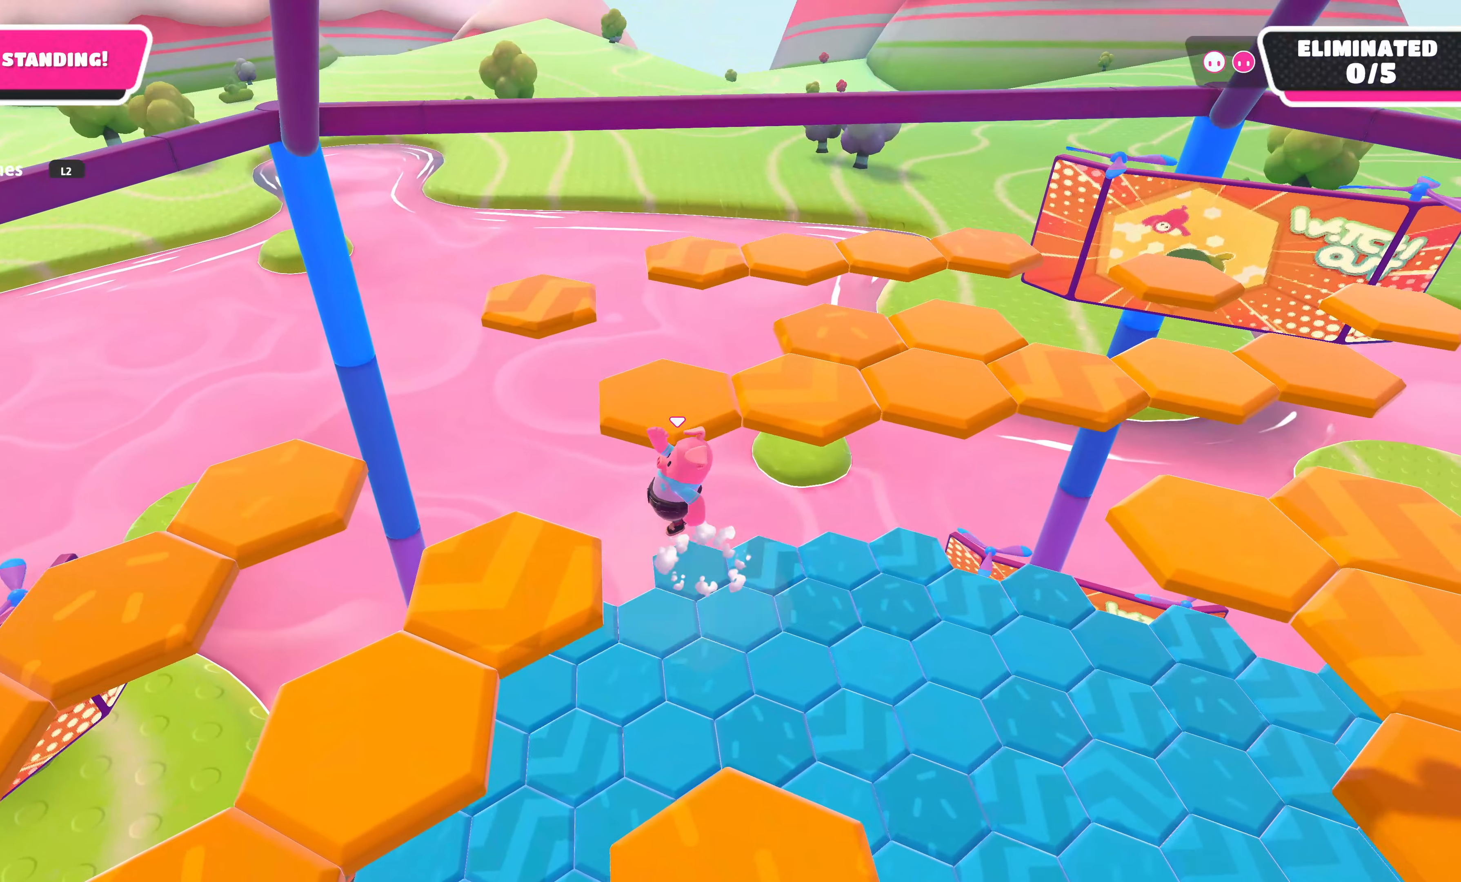
{"buttons": [], "left_stick": "up", "right_stick": "up-right", "events": [[17, "CROSS", "up"], [217, "left_stick", "center"], [300, "right_stick", "up-right"], [450, "left_stick", "up"]]}
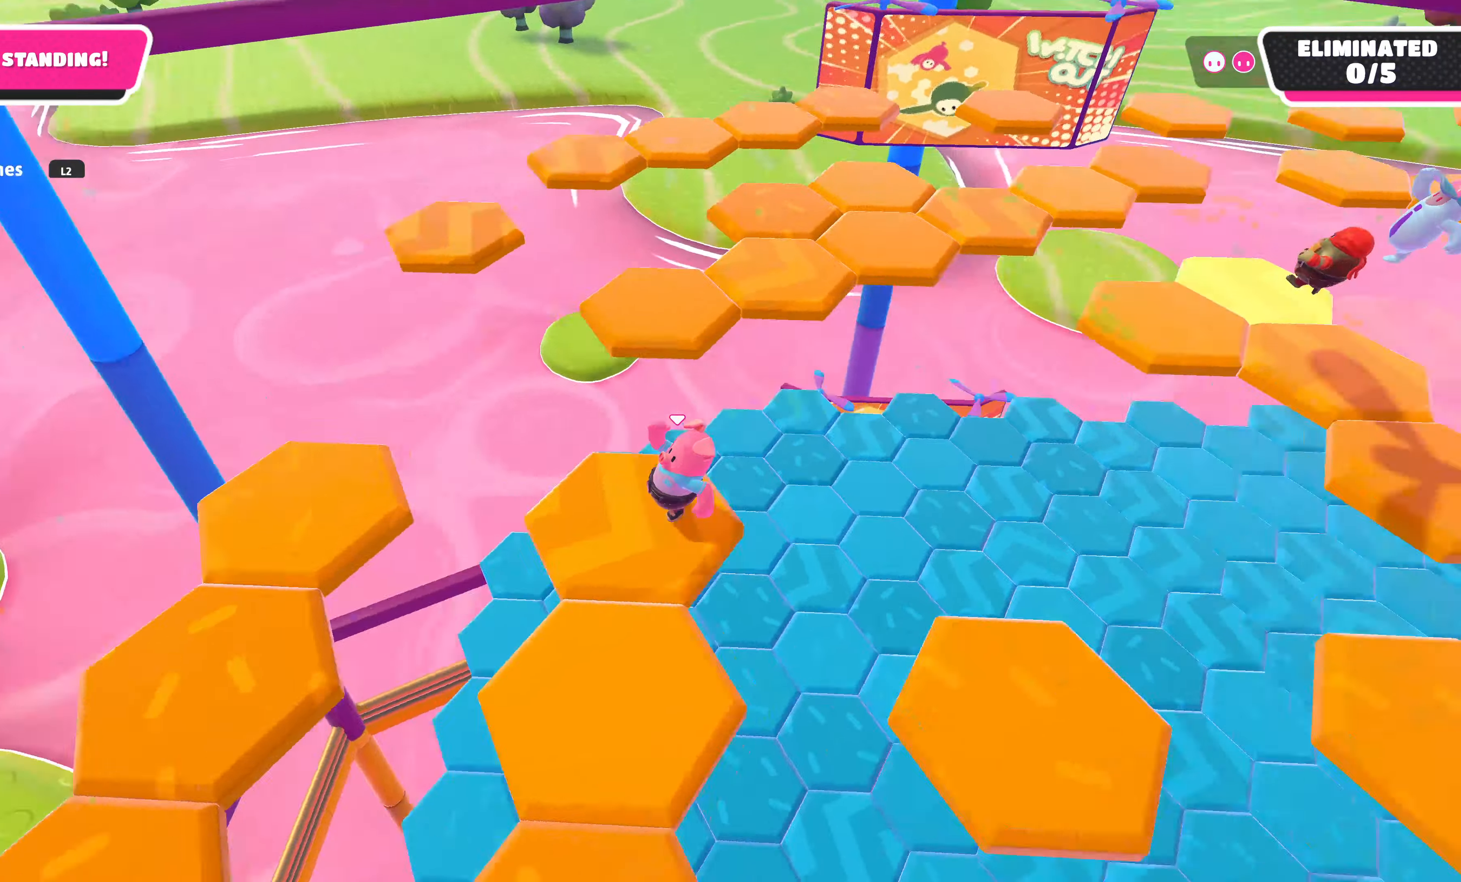
{"buttons": ["CROSS"], "left_stick": "up", "right_stick": "center", "events": [[50, "right_stick", "center"], [483, "CROSS", "down"]]}
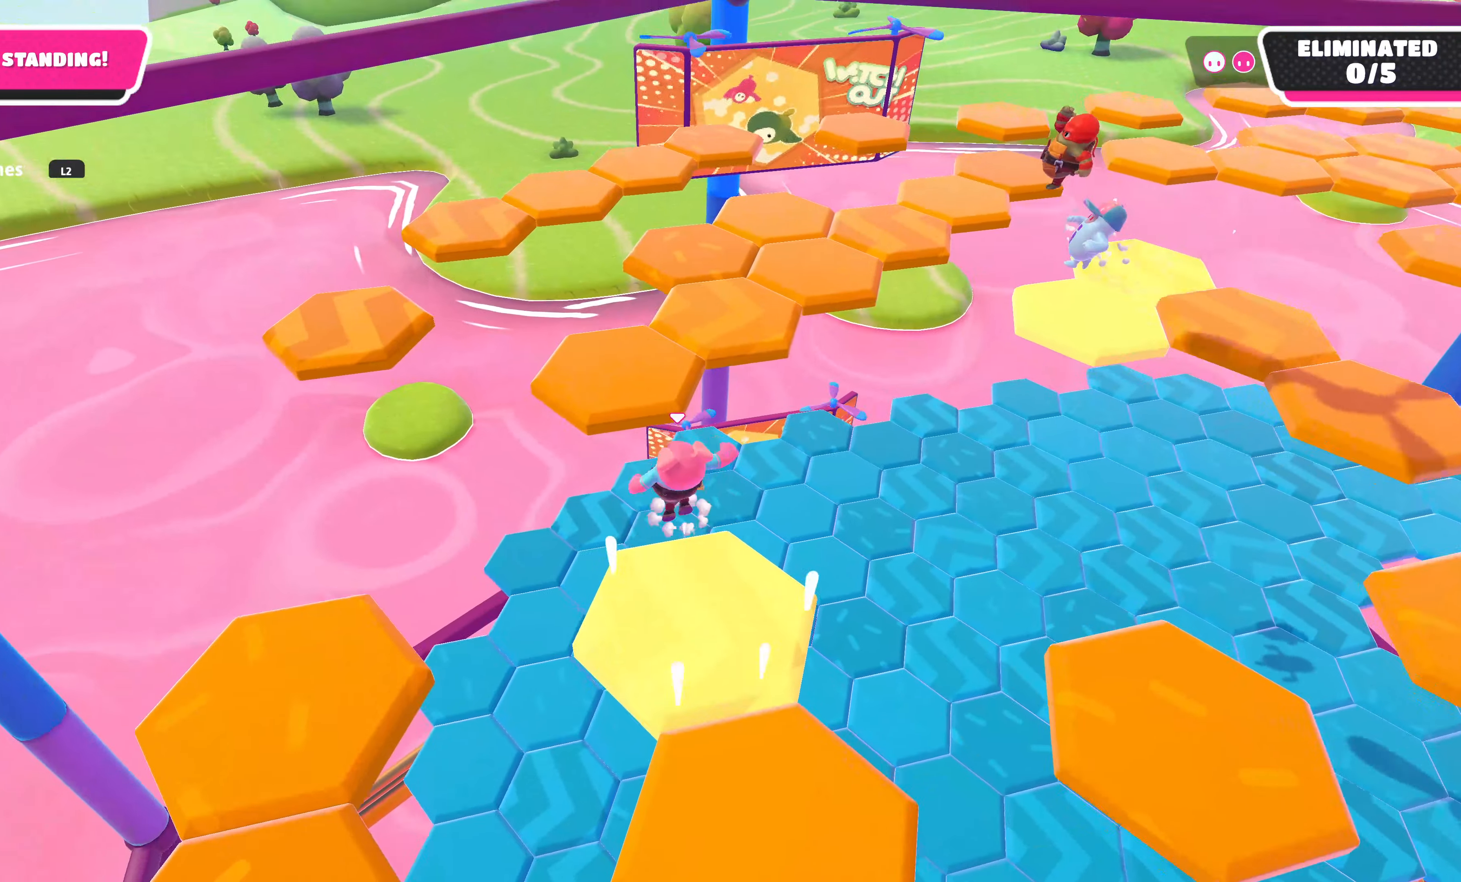
{"buttons": [], "left_stick": "down-right", "right_stick": "center", "events": [[133, "CROSS", "up"], [383, "left_stick", "down-right"]]}
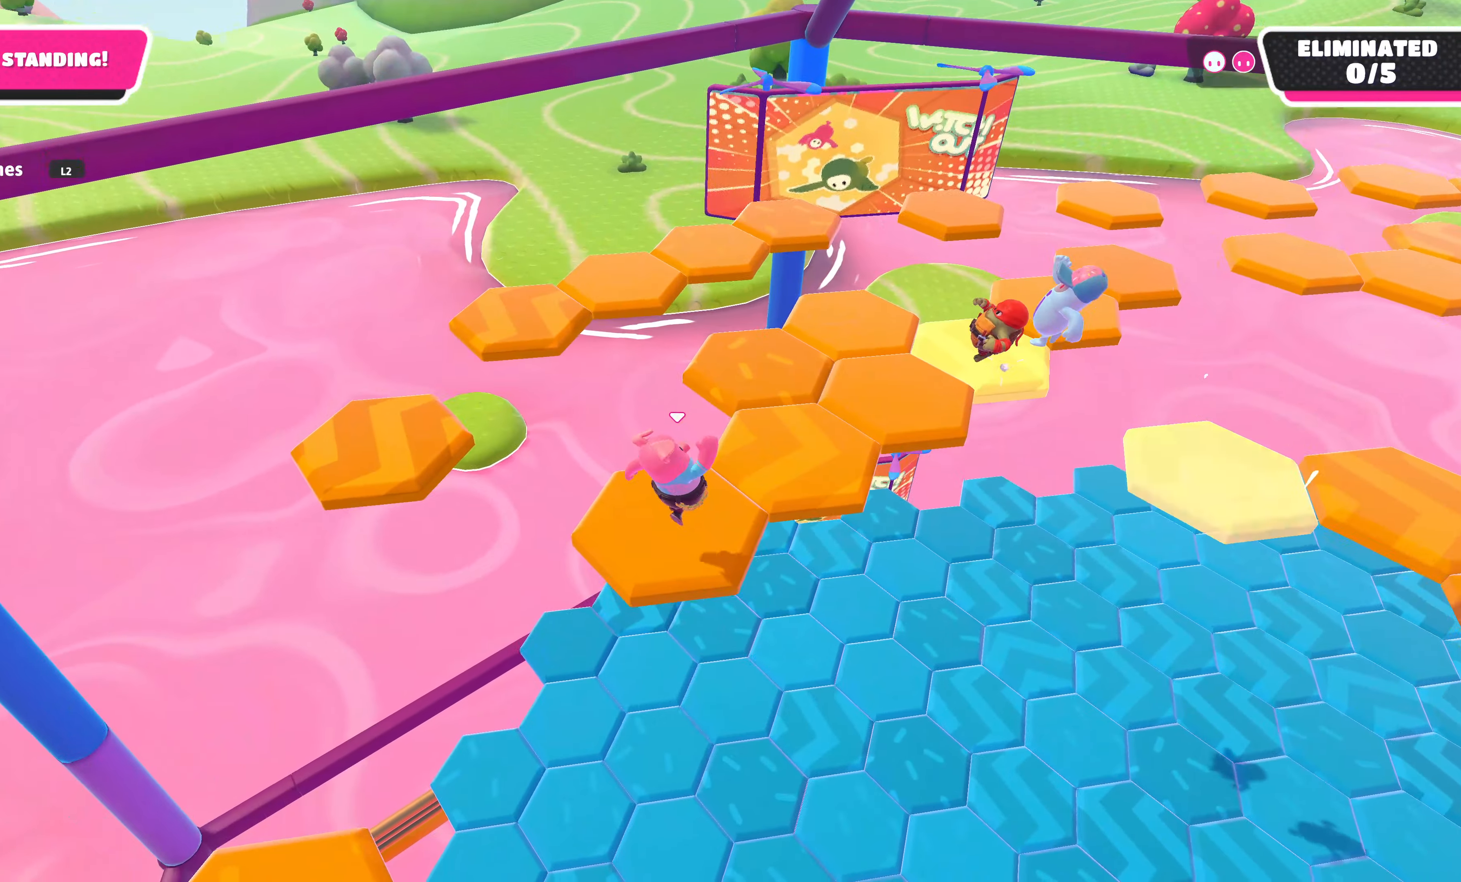
{"buttons": [], "left_stick": "up-left", "right_stick": "center", "events": [[33, "left_stick", "left"], [67, "right_stick", "left"], [117, "left_stick", "center"], [233, "left_stick", "left"], [417, "left_stick", "up-left"], [417, "right_stick", "center"]]}
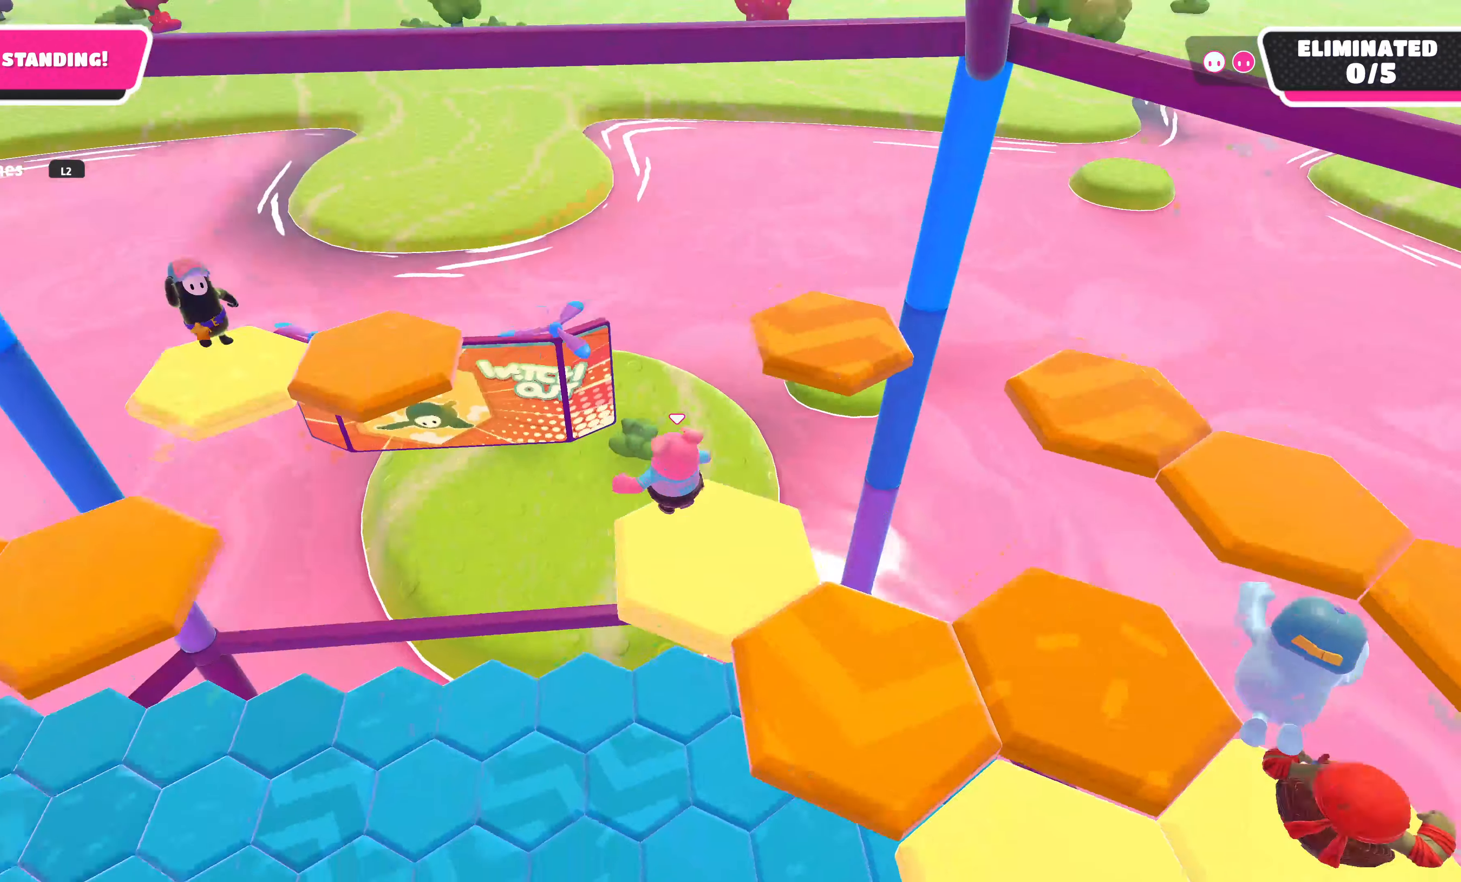
{"buttons": [], "left_stick": "up-left", "right_stick": "center", "events": [[184, "CROSS", "down"], [350, "CROSS", "up"]]}
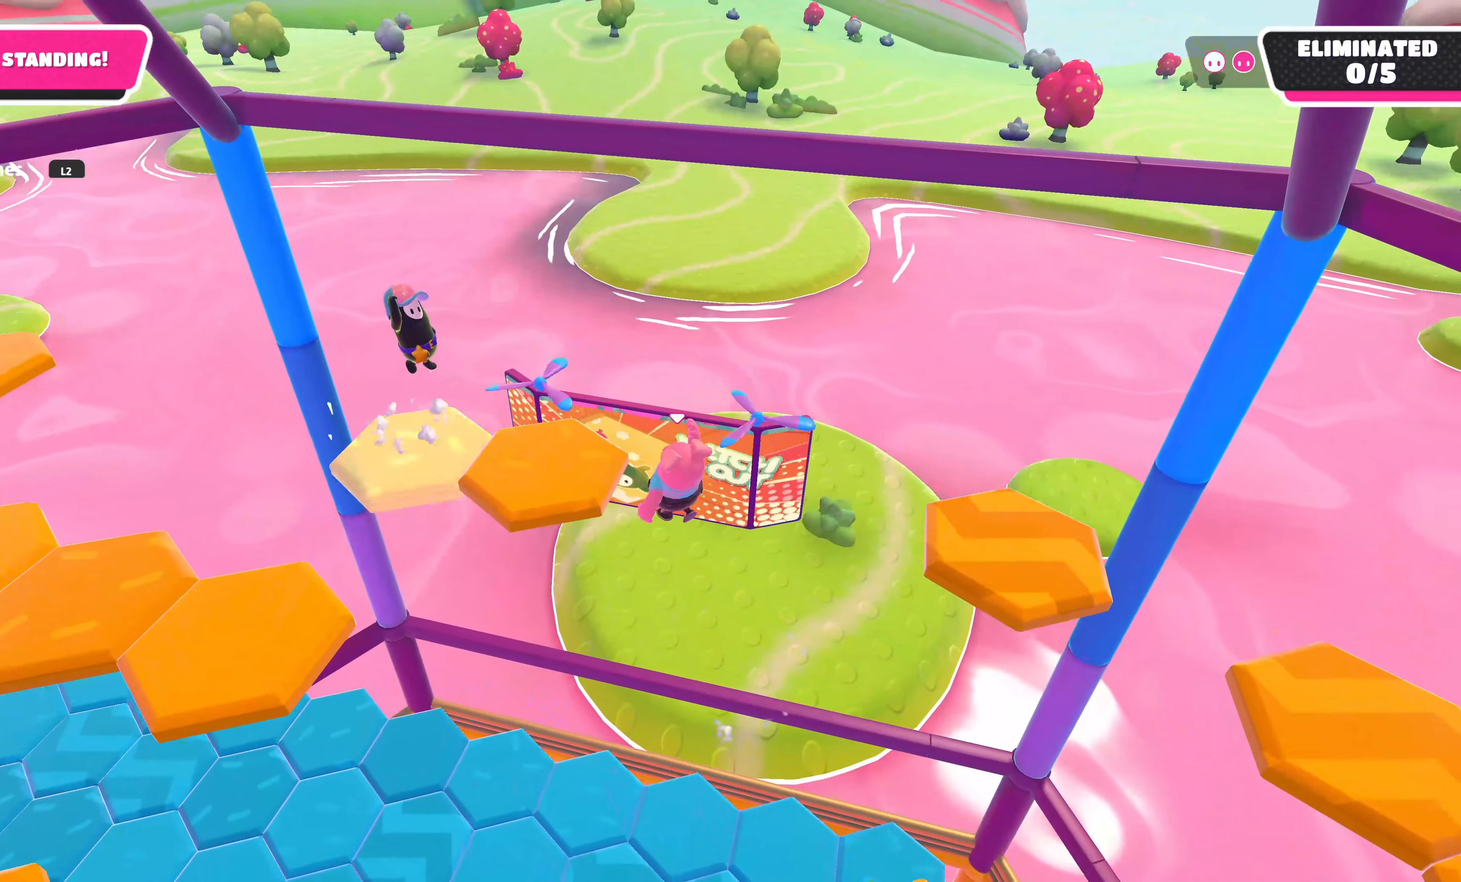
{"buttons": [], "left_stick": "down-left", "right_stick": "up-left", "events": [[17, "SQUARE", "down"], [117, "SQUARE", "up"], [134, "left_stick", "center"], [200, "left_stick", "down-left"], [334, "right_stick", "up"], [484, "right_stick", "up-left"]]}
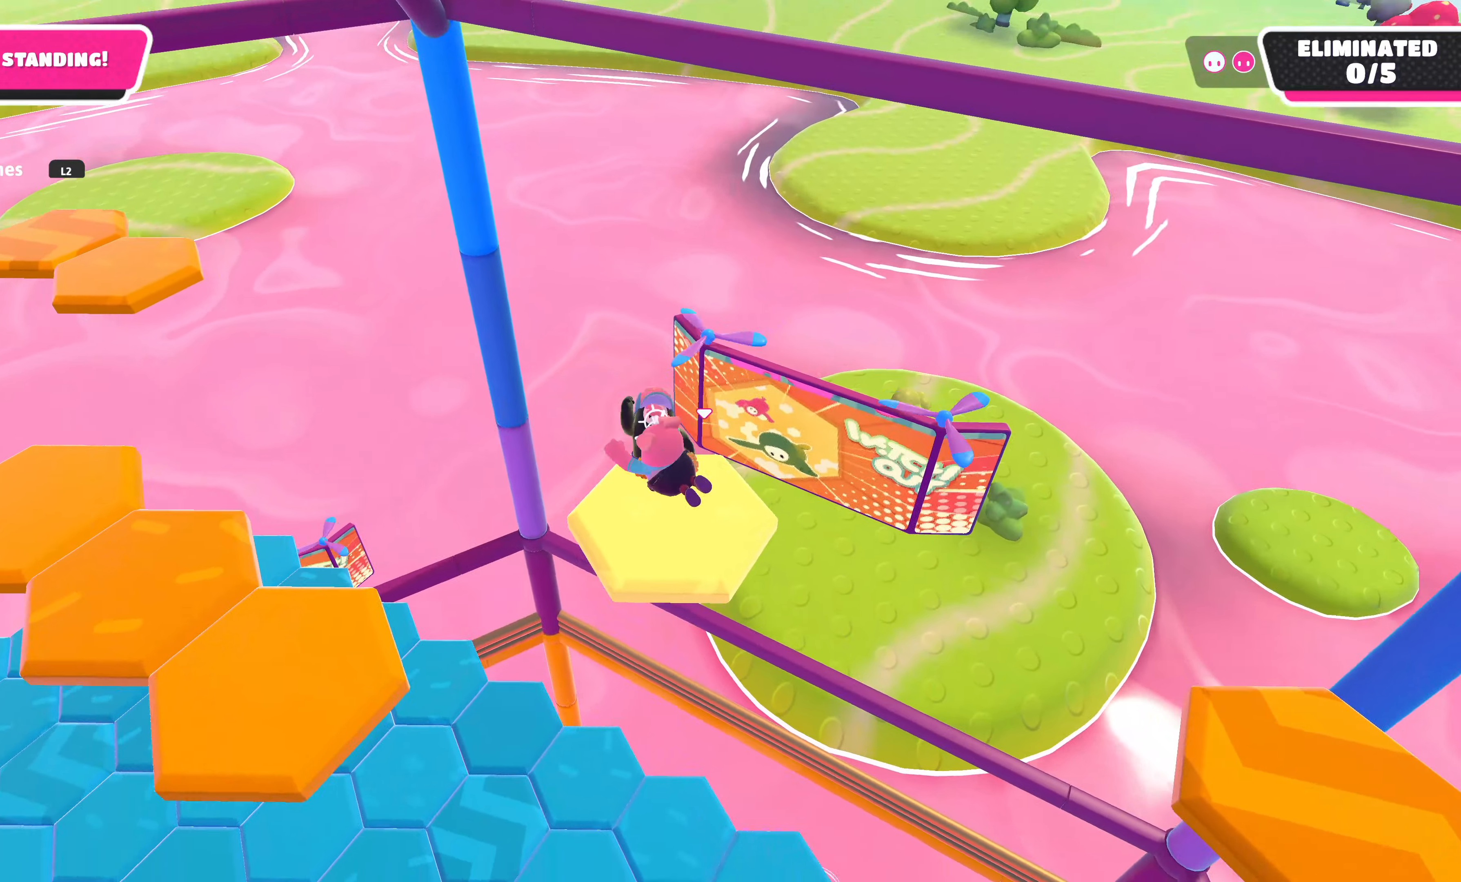
{"buttons": [], "left_stick": "left", "right_stick": "center", "events": [[267, "right_stick", "center"], [384, "left_stick", "left"]]}
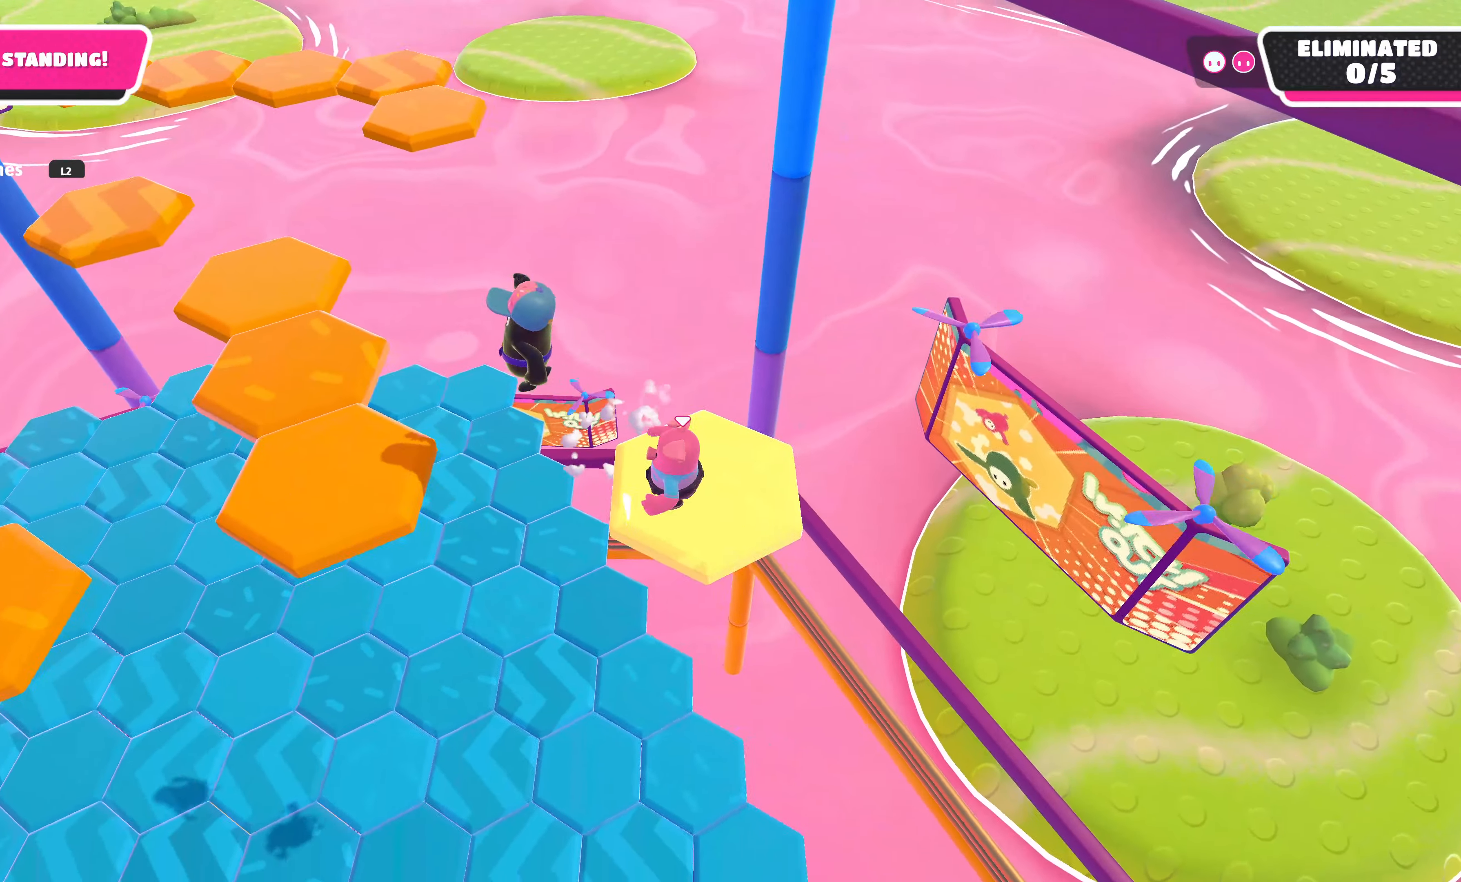
{"buttons": ["SQUARE"], "left_stick": "up-left", "right_stick": "center", "events": [[17, "left_stick", "up-left"], [34, "CROSS", "down"], [217, "CROSS", "up"], [467, "SQUARE", "down"]]}
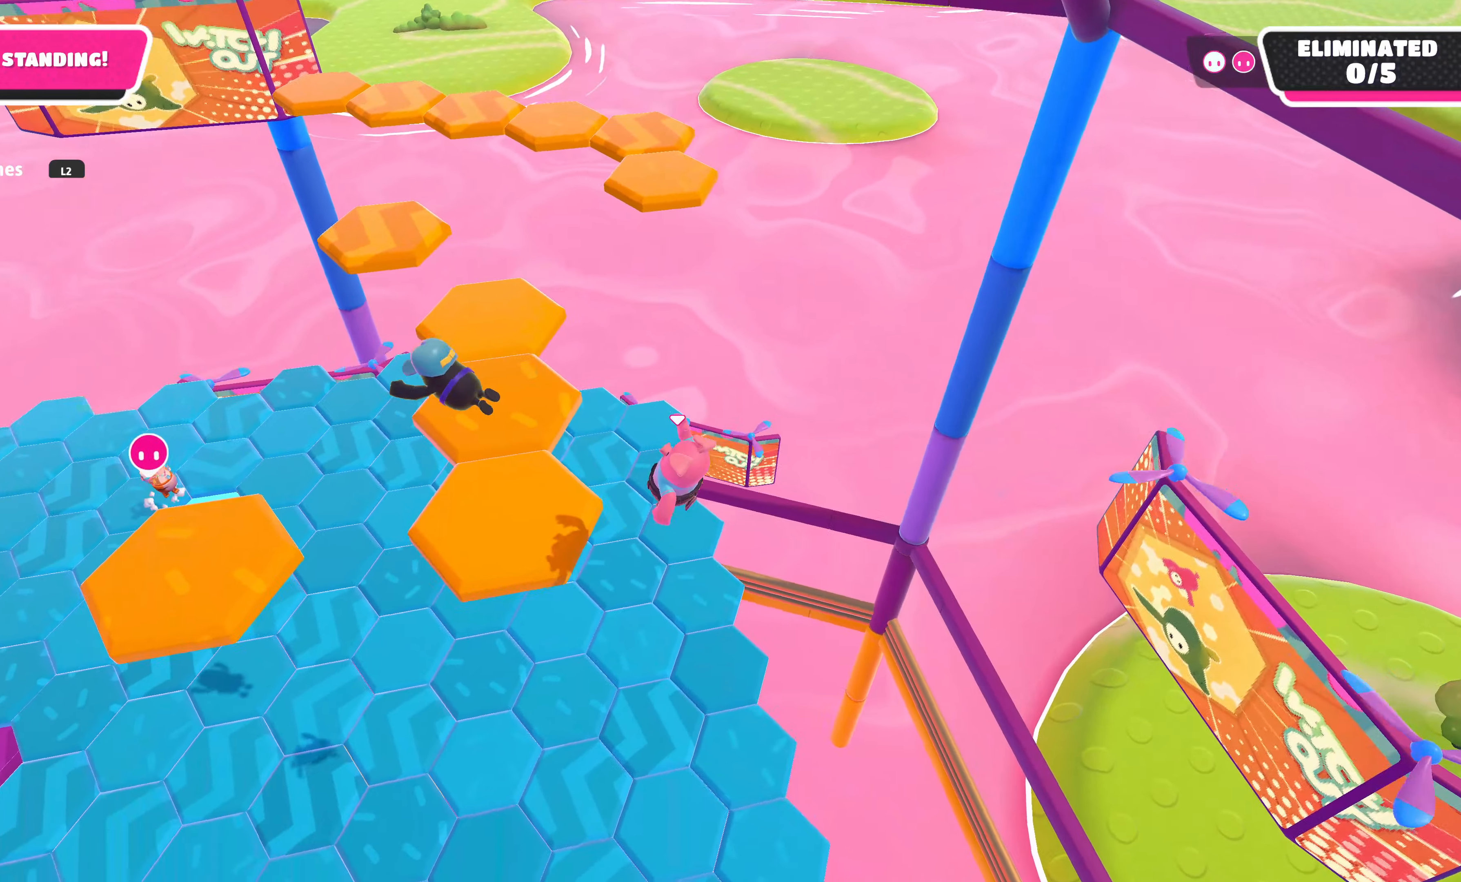
{"buttons": [], "left_stick": "up", "right_stick": "center", "events": [[100, "SQUARE", "up"], [200, "left_stick", "up"]]}
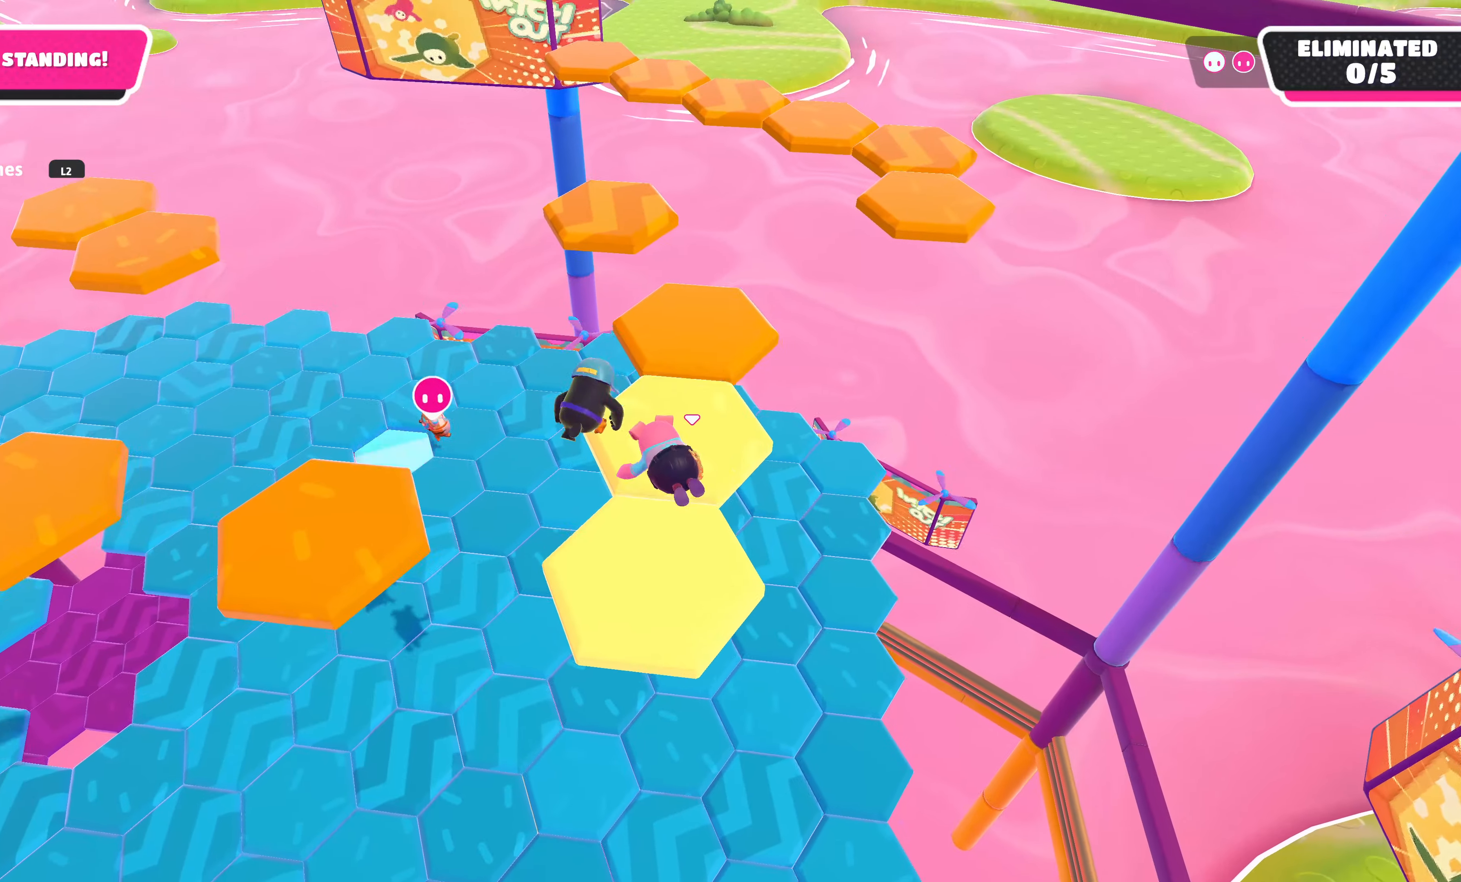
{"buttons": [], "left_stick": "up", "right_stick": "center", "events": [[250, "CROSS", "down"], [417, "CROSS", "up"]]}
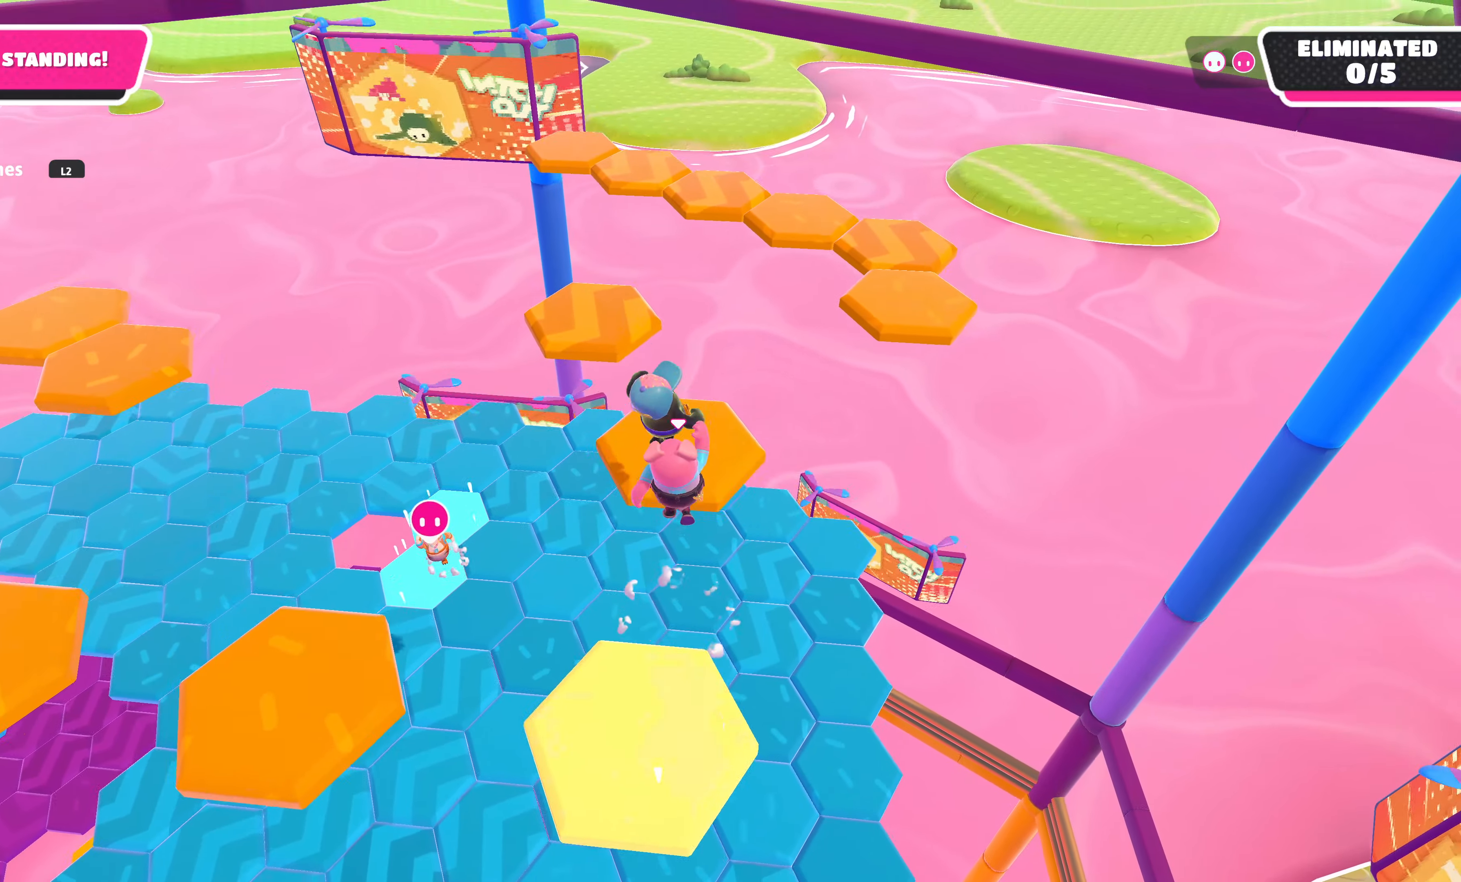
{"buttons": [], "left_stick": "up-left", "right_stick": "center", "events": [[434, "left_stick", "up-left"]]}